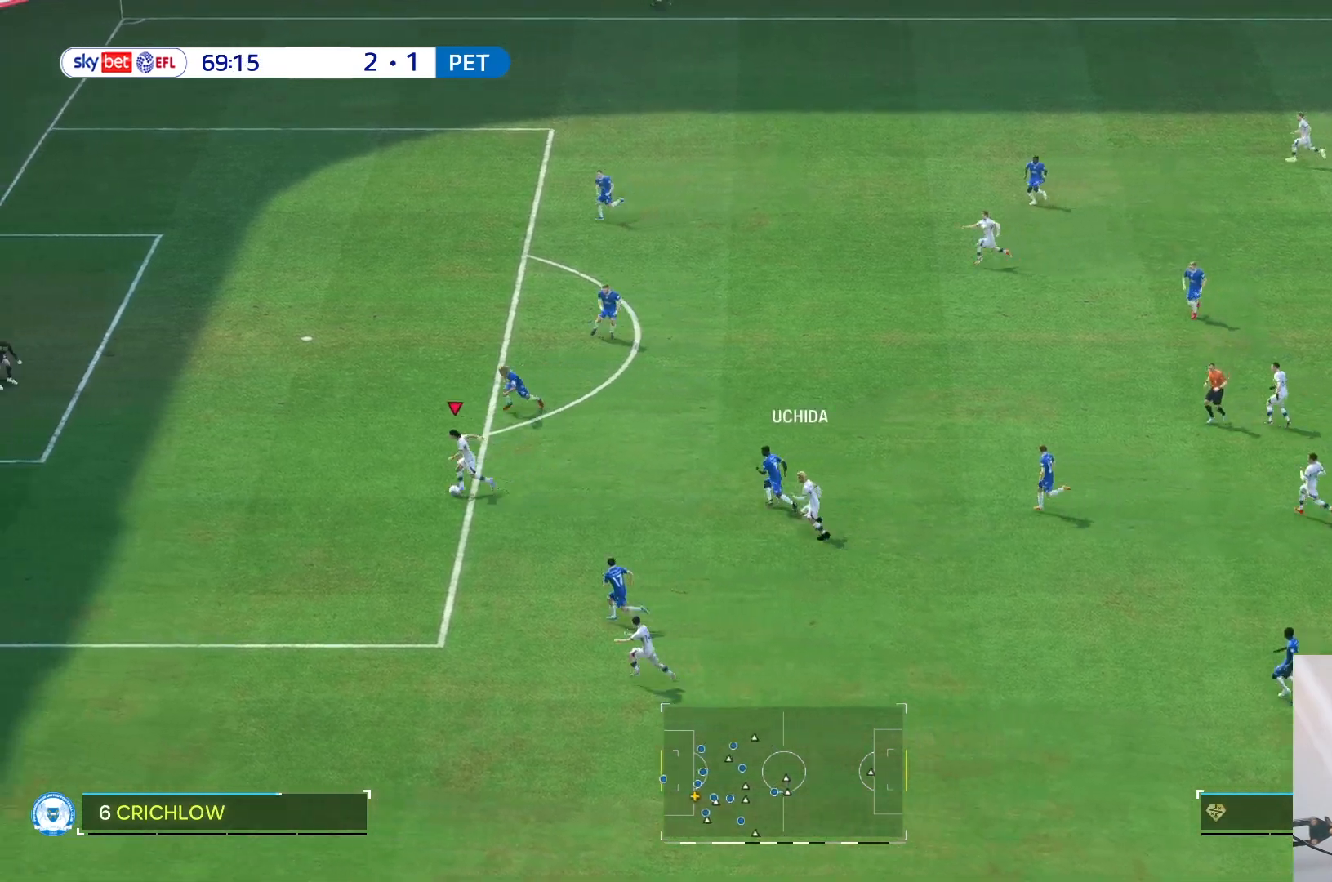
Gameplay with a controller (Xbox layout); each line is a JSON object with the inputs held at the frame after it (dt_ms = milliseconds from this image to that frame). "events" lists button and stick changes between this image and that frame as [ms after this image, input, new state], when the widget could be followed in between. Not read: L3 R3.
{"dt_ms": 500, "buttons": [], "left_stick": "center", "right_stick": "down", "events": [[417, "left_stick", "center"], [467, "right_stick", "down"]]}
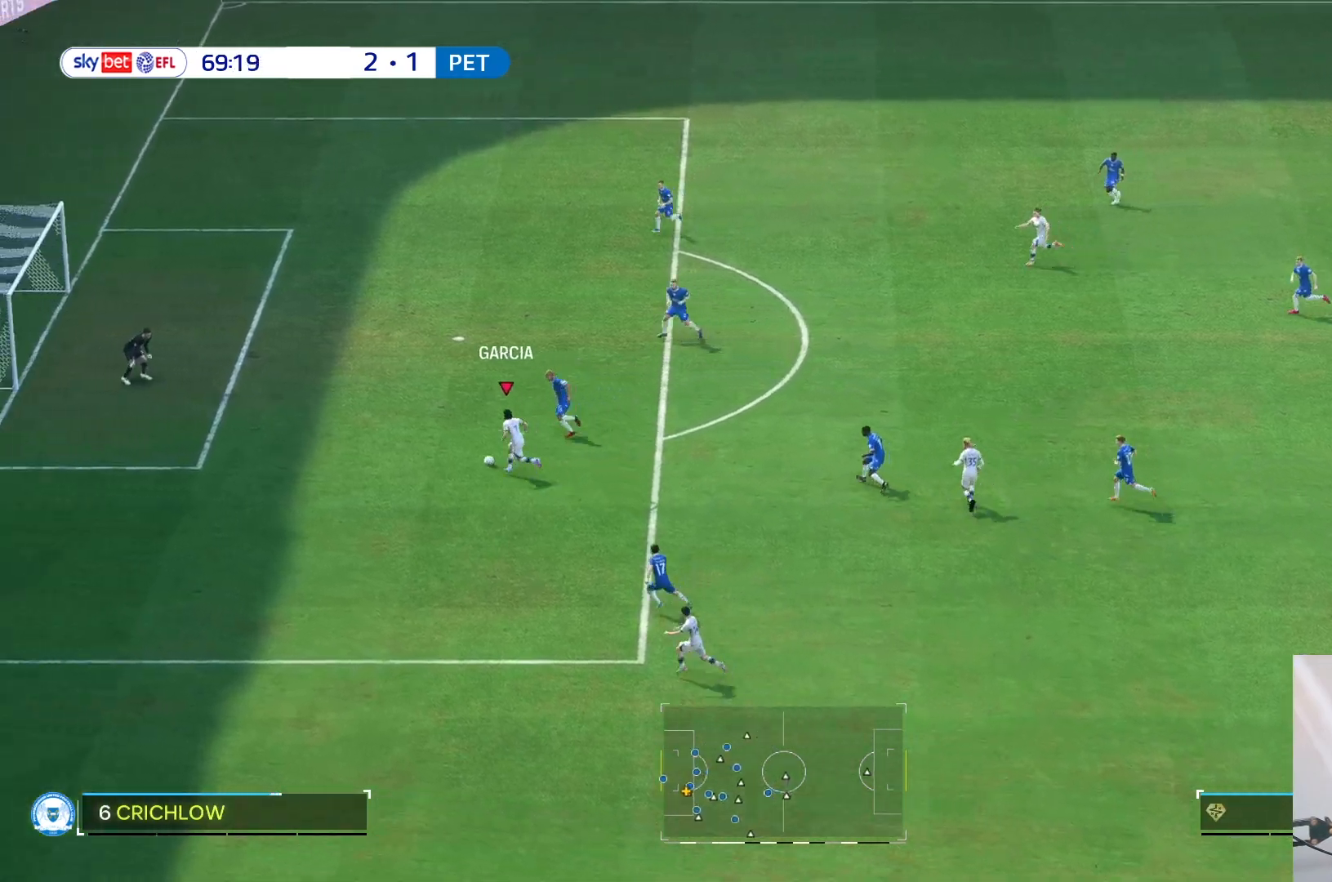
{"dt_ms": 500, "buttons": [], "left_stick": "right", "right_stick": "center", "events": [[350, "R2", "down"], [350, "right_stick", "center"], [450, "R2", "up"], [450, "left_stick", "right"]]}
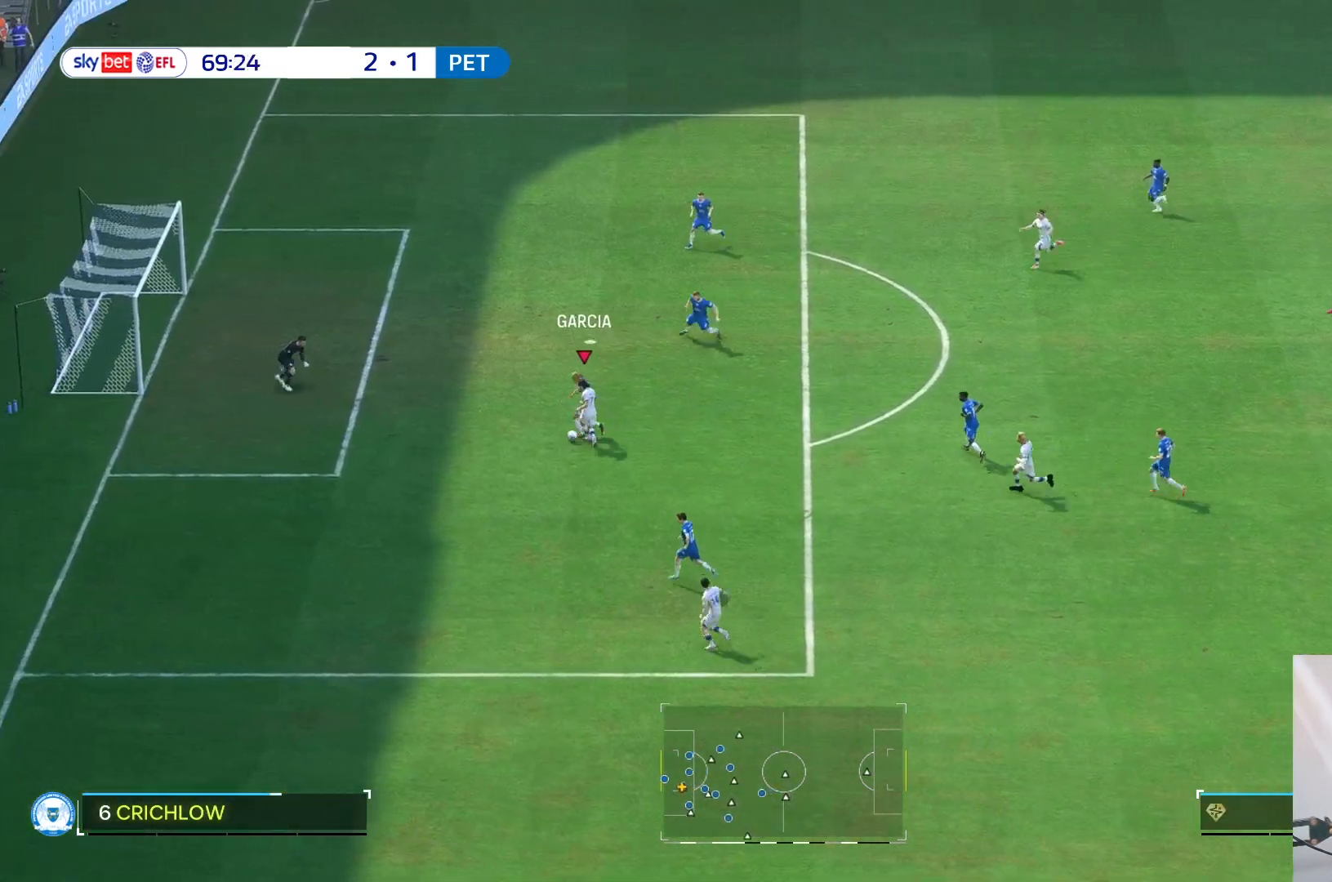
{"dt_ms": 500, "buttons": [], "left_stick": "up", "right_stick": "center", "events": [[17, "left_stick", "up-right"], [83, "left_stick", "center"], [333, "left_stick", "up"]]}
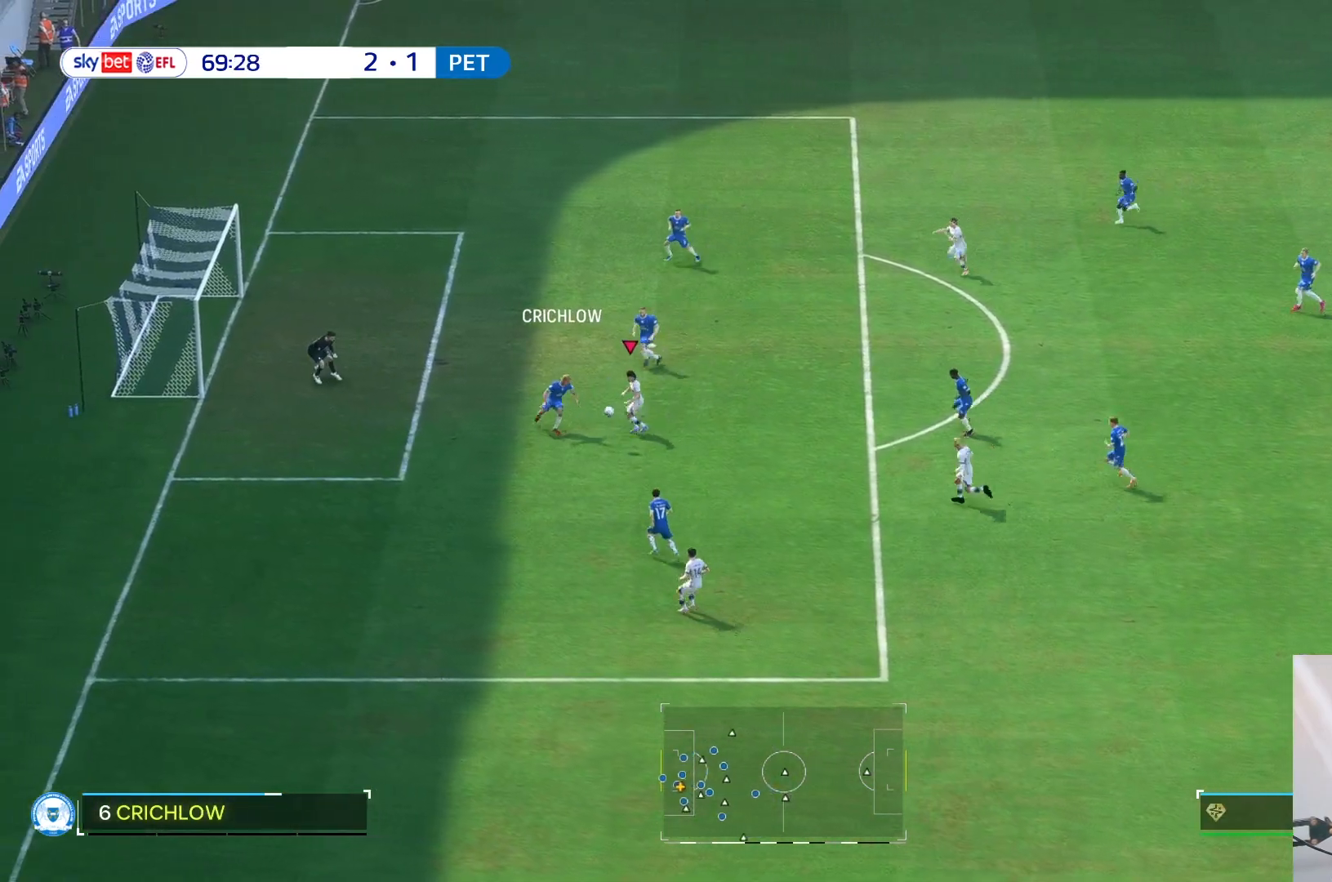
{"dt_ms": 500, "buttons": [], "left_stick": "center", "right_stick": "center", "events": [[217, "left_stick", "center"], [267, "R2", "down"], [333, "R2", "up"]]}
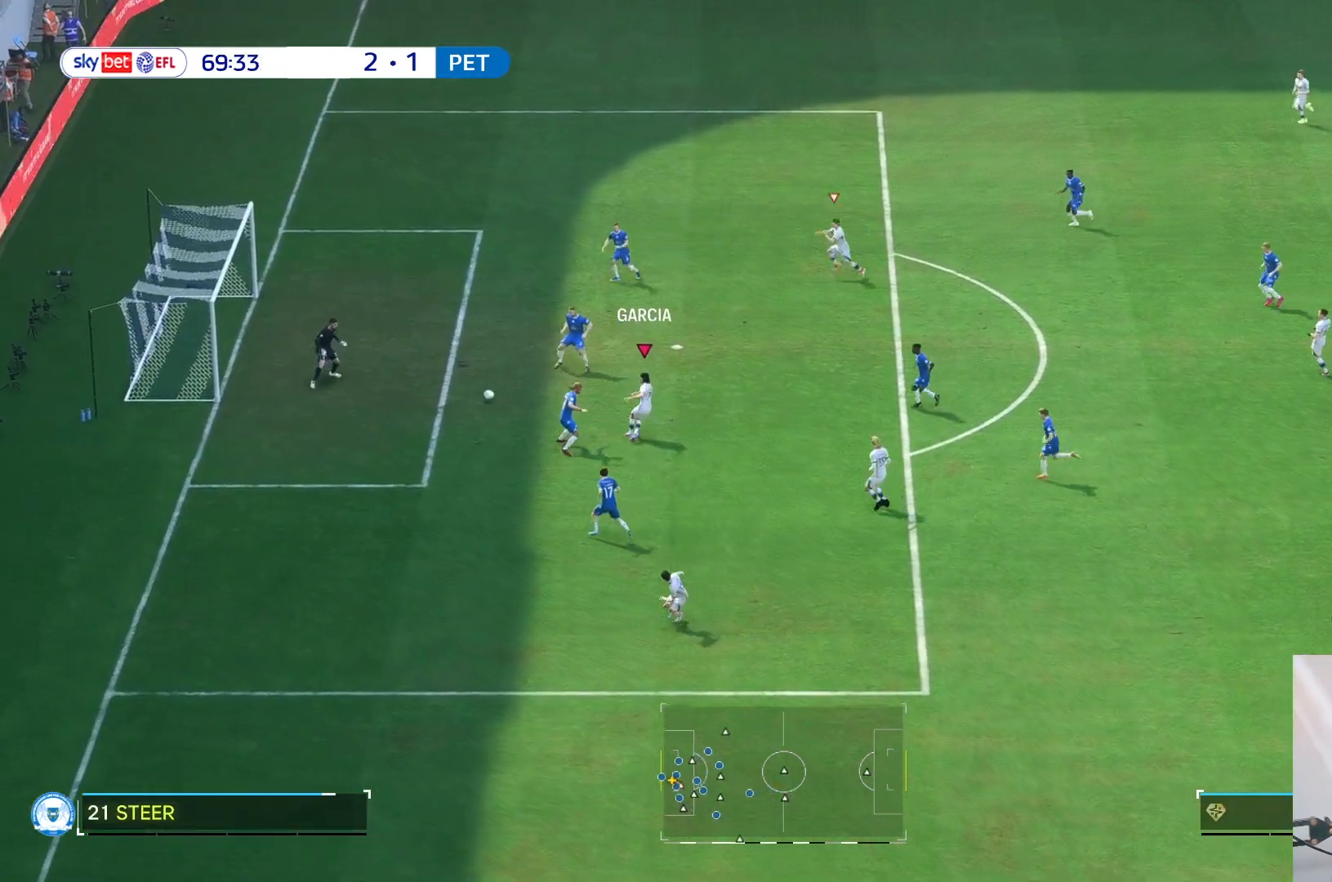
{"dt_ms": 500, "buttons": [], "left_stick": "left", "right_stick": "center", "events": [[417, "left_stick", "left"]]}
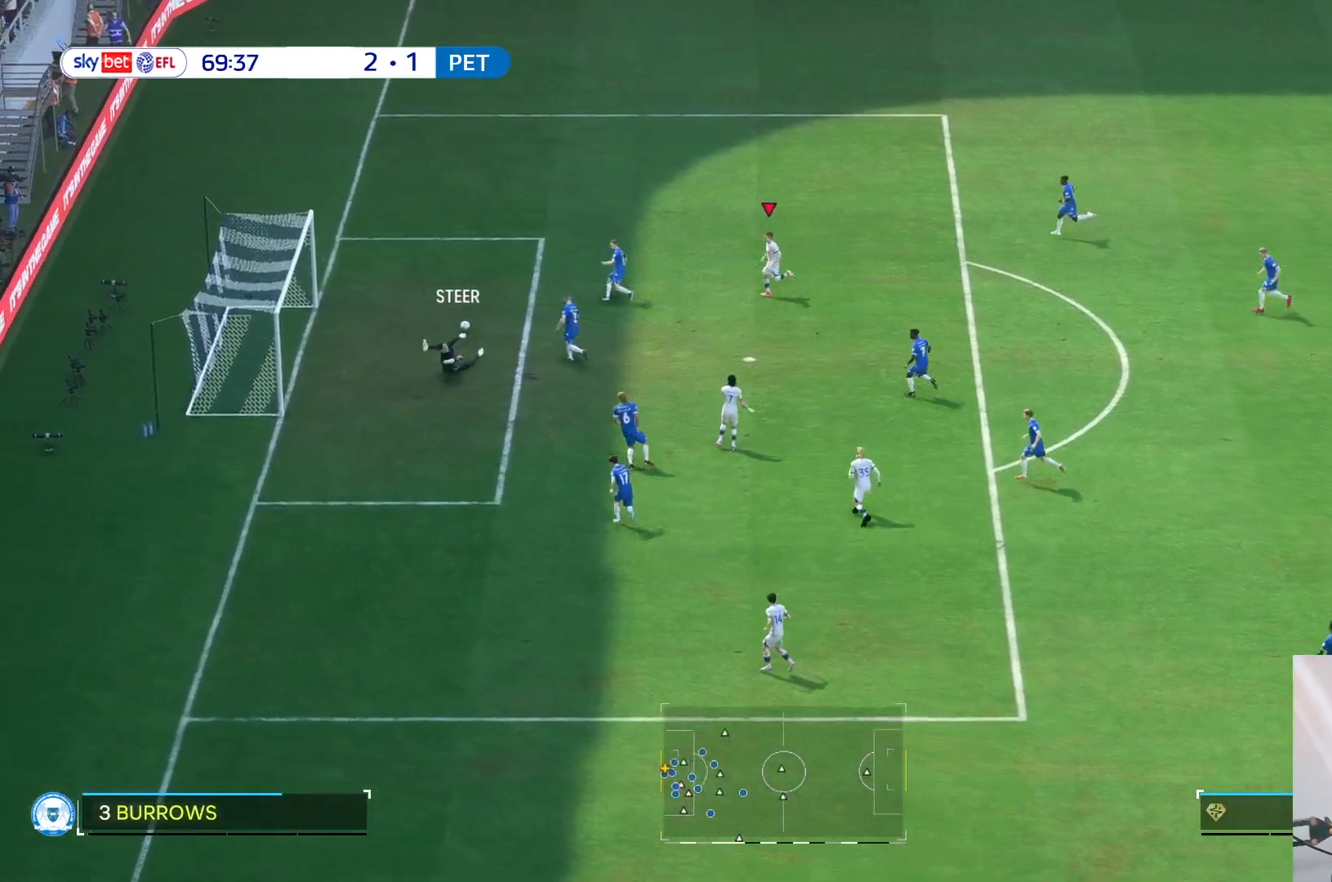
{"dt_ms": 500, "buttons": [], "left_stick": "up-left", "right_stick": "center", "events": [[217, "left_stick", "up-left"]]}
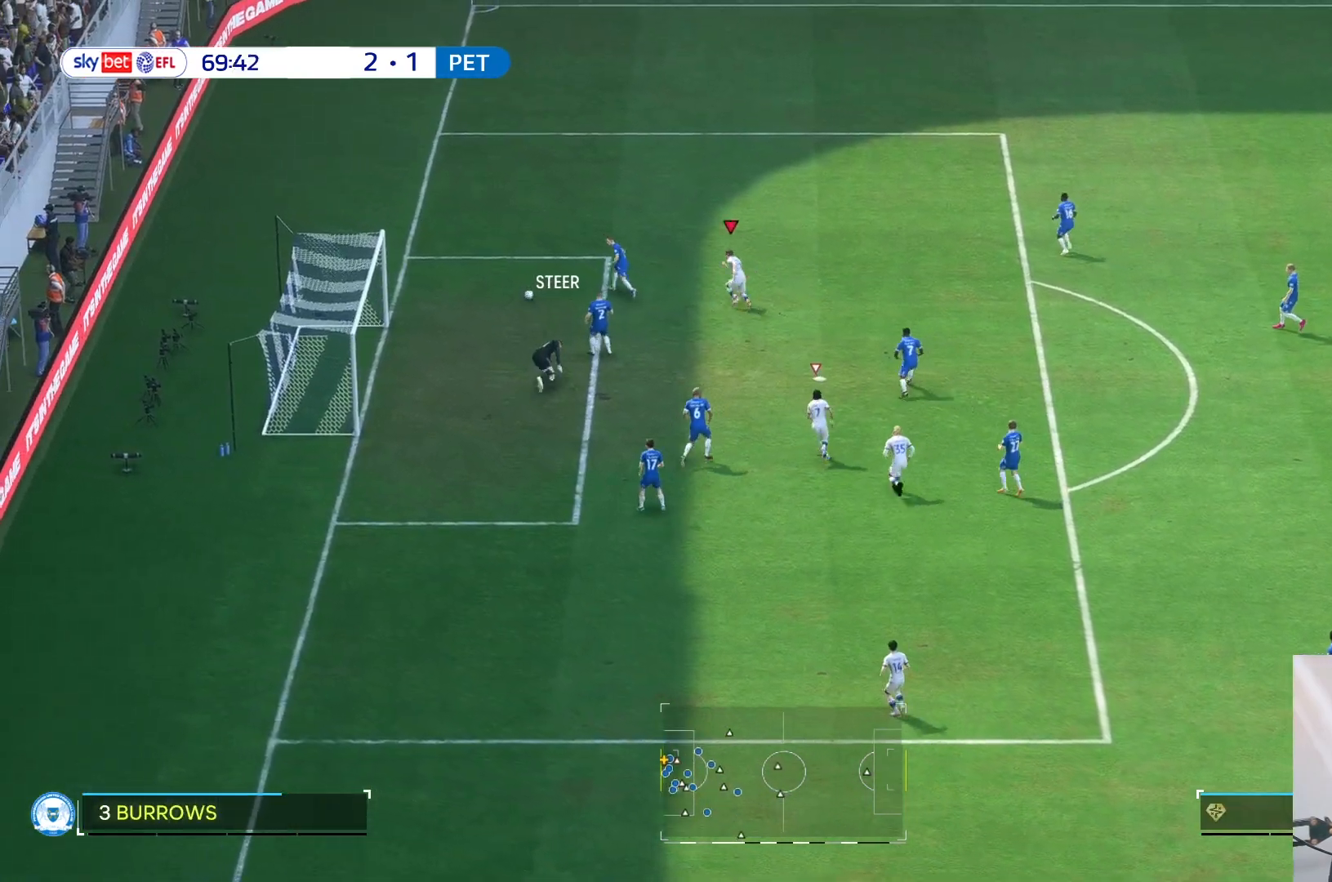
{"dt_ms": 500, "buttons": [], "left_stick": "up", "right_stick": "center", "events": [[250, "left_stick", "up"]]}
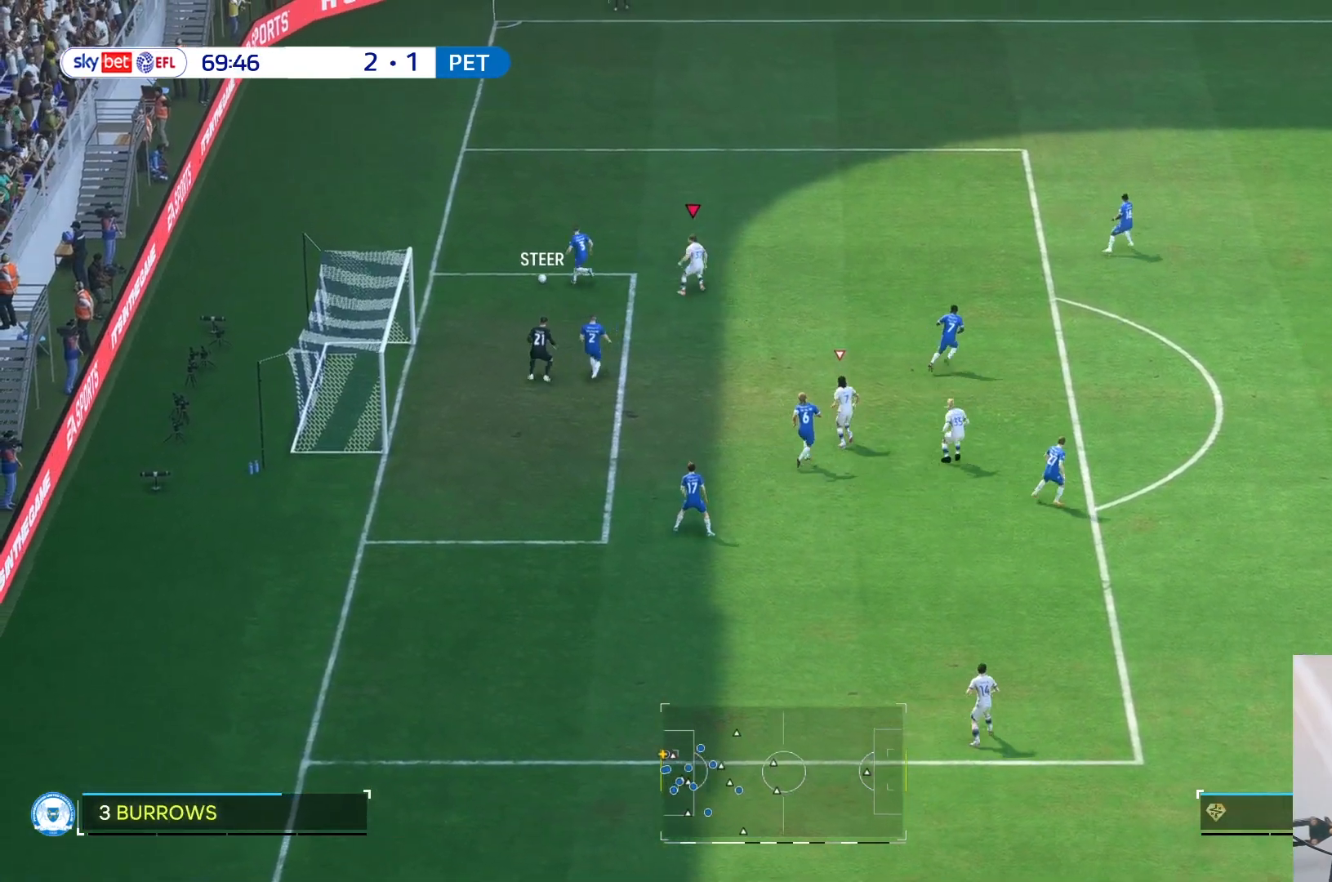
{"dt_ms": 500, "buttons": ["R2"], "left_stick": "up-left", "right_stick": "center", "events": [[117, "left_stick", "up-left"], [217, "R2", "down"]]}
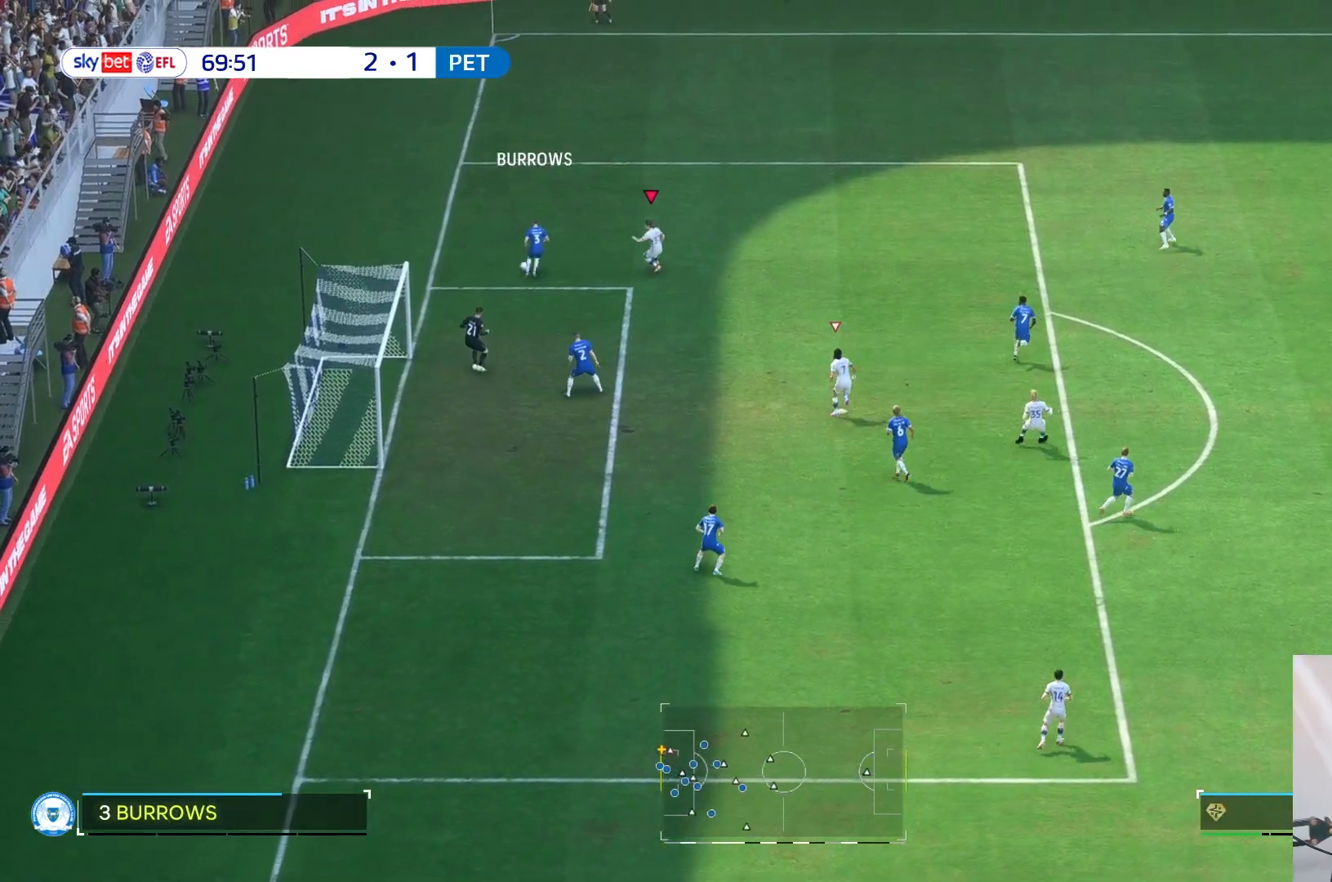
{"dt_ms": 500, "buttons": ["R2"], "left_stick": "up-left", "right_stick": "center", "events": [[233, "R2", "up"], [450, "R2", "down"]]}
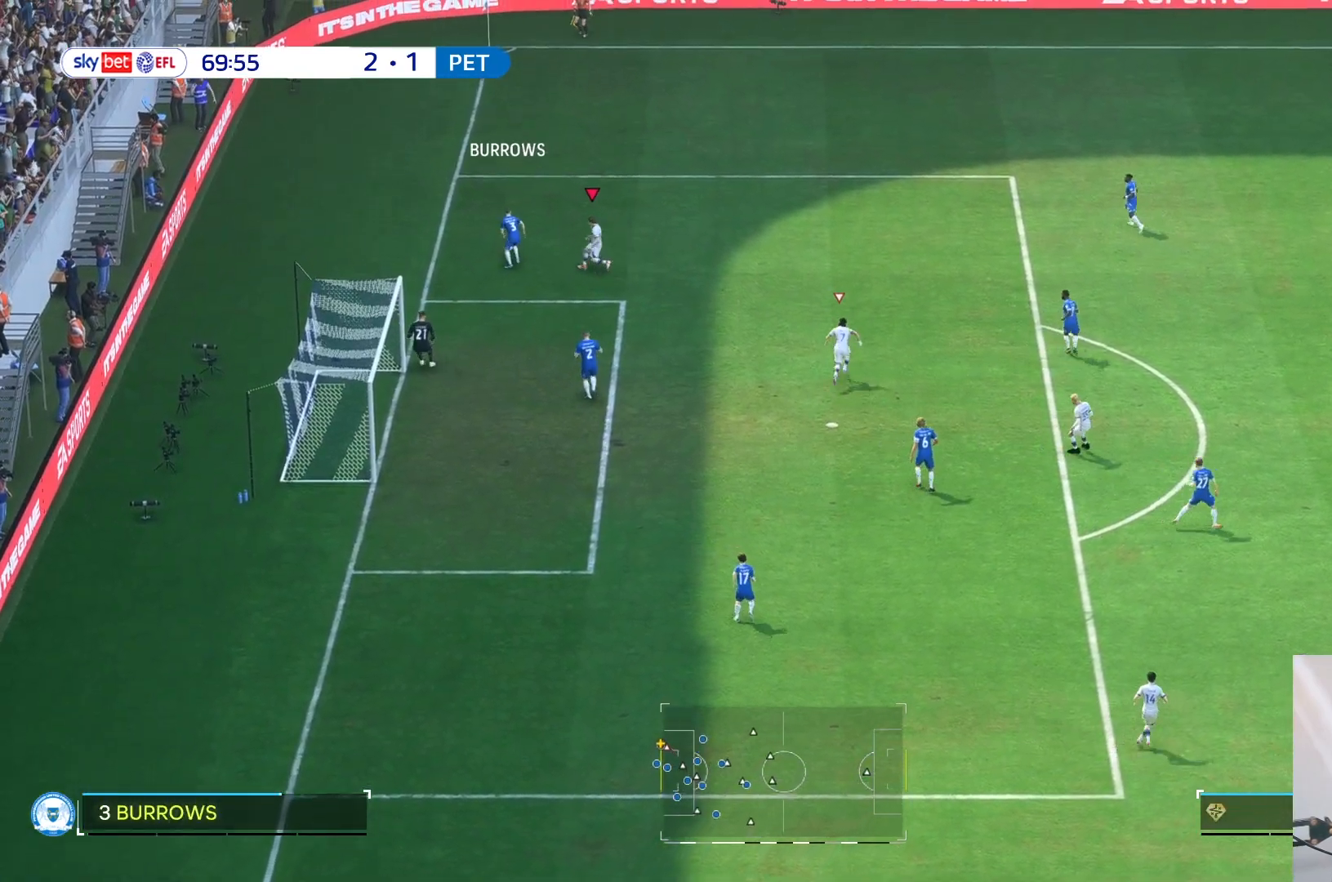
{"dt_ms": 500, "buttons": [], "left_stick": "up", "right_stick": "center", "events": [[33, "R2", "up"], [100, "R2", "down"], [150, "left_stick", "up"], [200, "R2", "up"]]}
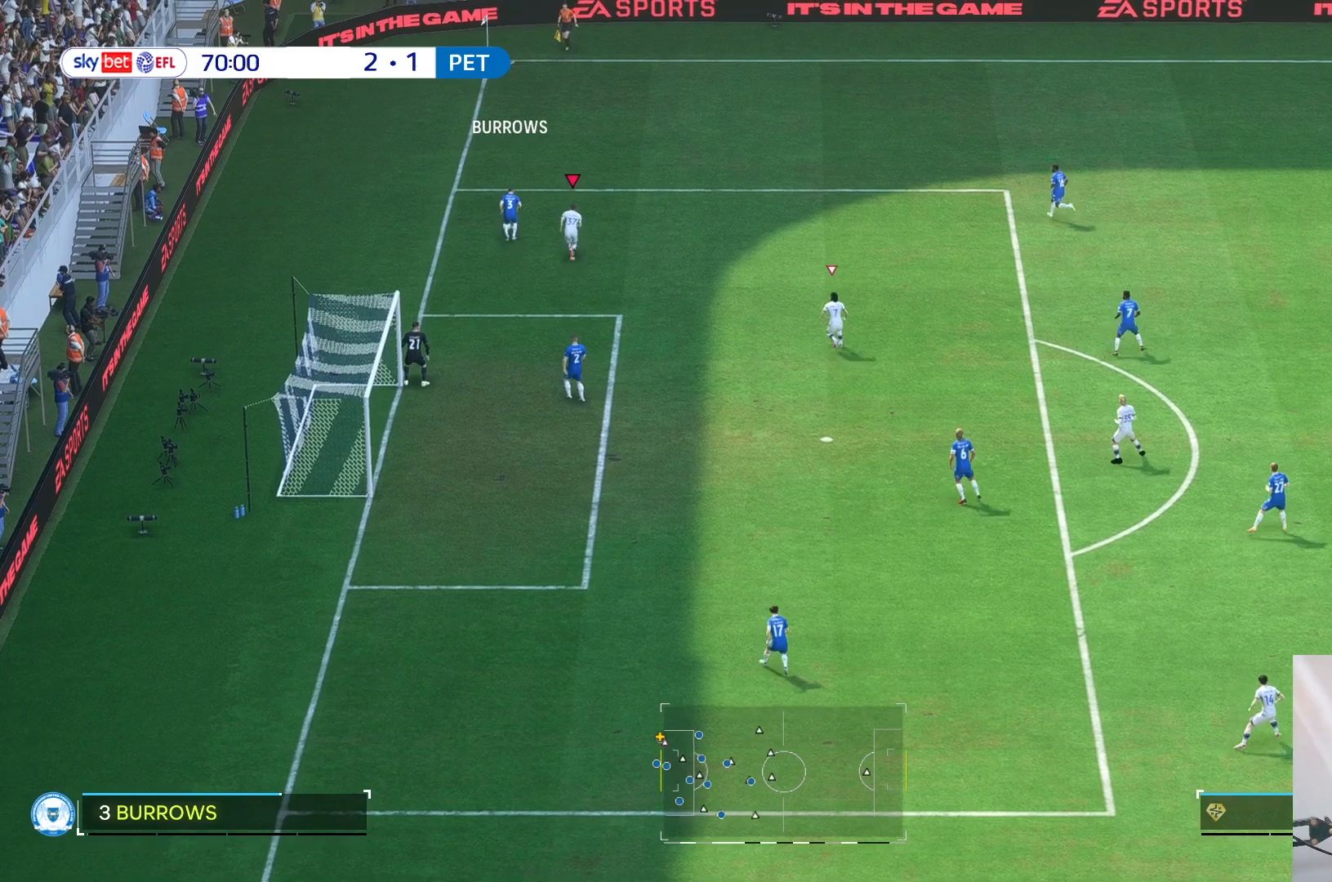
{"dt_ms": 500, "buttons": [], "left_stick": "up", "right_stick": "center", "events": []}
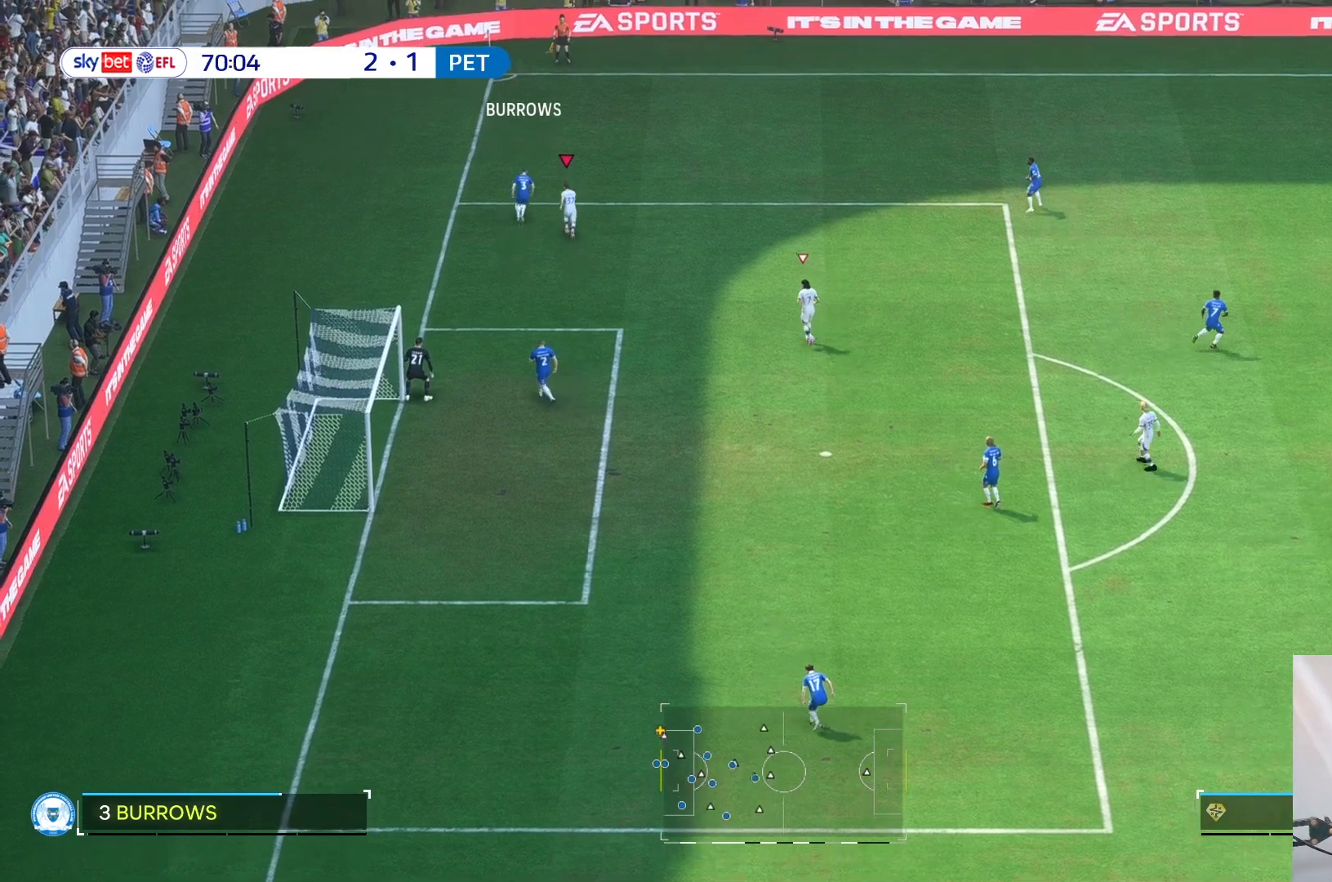
{"dt_ms": 500, "buttons": ["L2"], "left_stick": "up", "right_stick": "center", "events": [[250, "L2", "down"]]}
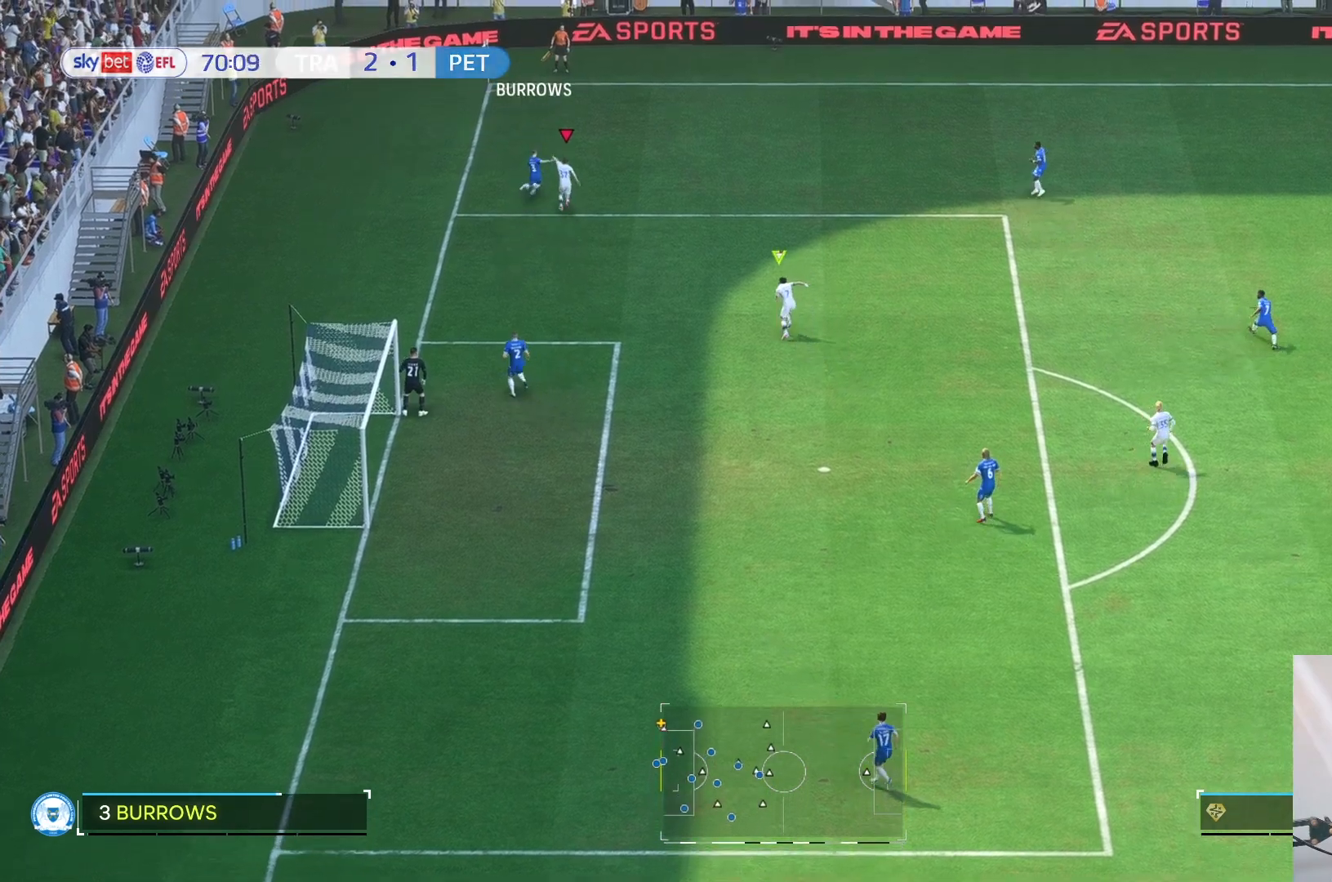
{"dt_ms": 500, "buttons": ["R2"], "left_stick": "up", "right_stick": "center", "events": [[217, "L2", "up"], [367, "R2", "down"]]}
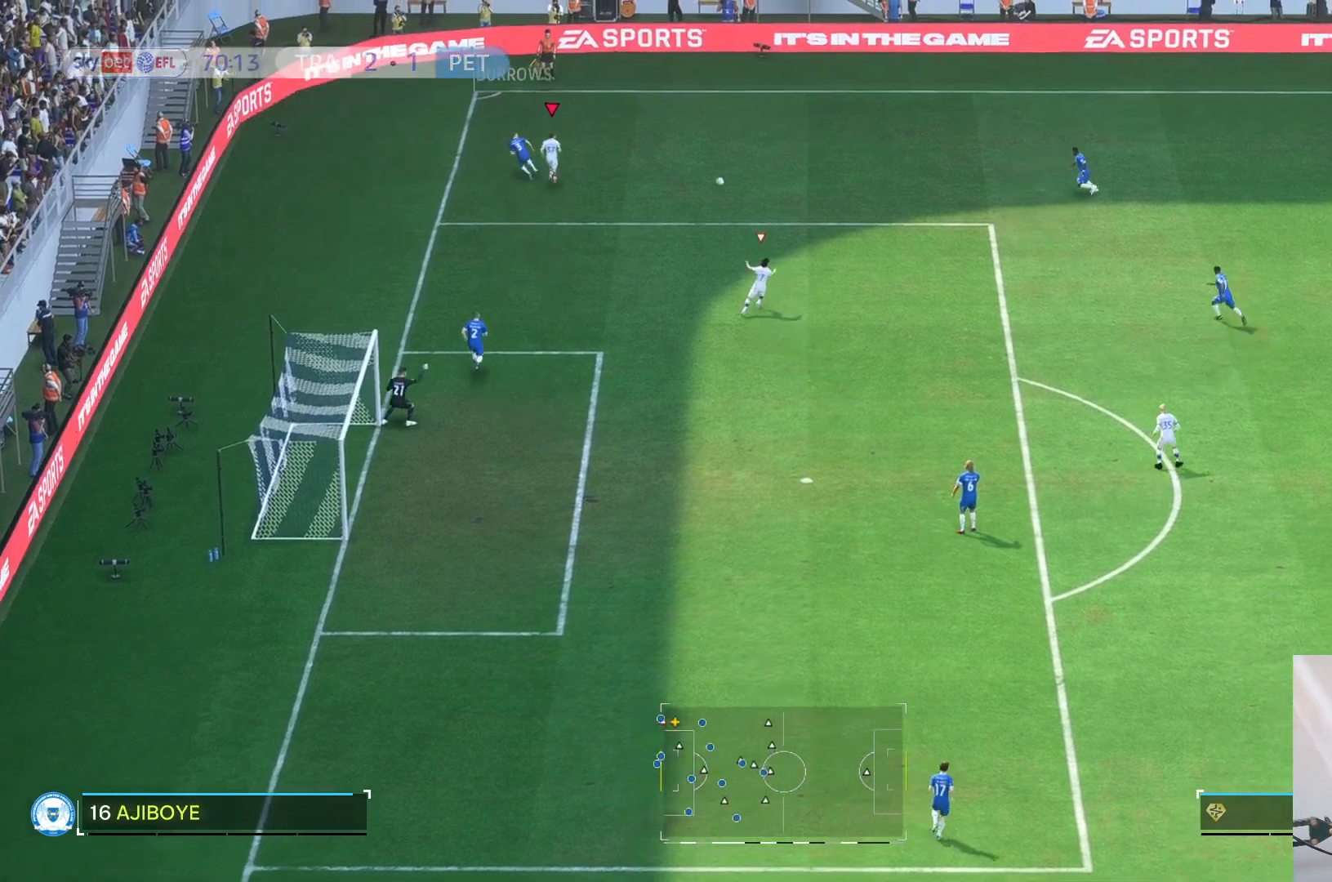
{"dt_ms": 500, "buttons": [], "left_stick": "center", "right_stick": "center", "events": [[17, "R2", "up"], [17, "left_stick", "center"]]}
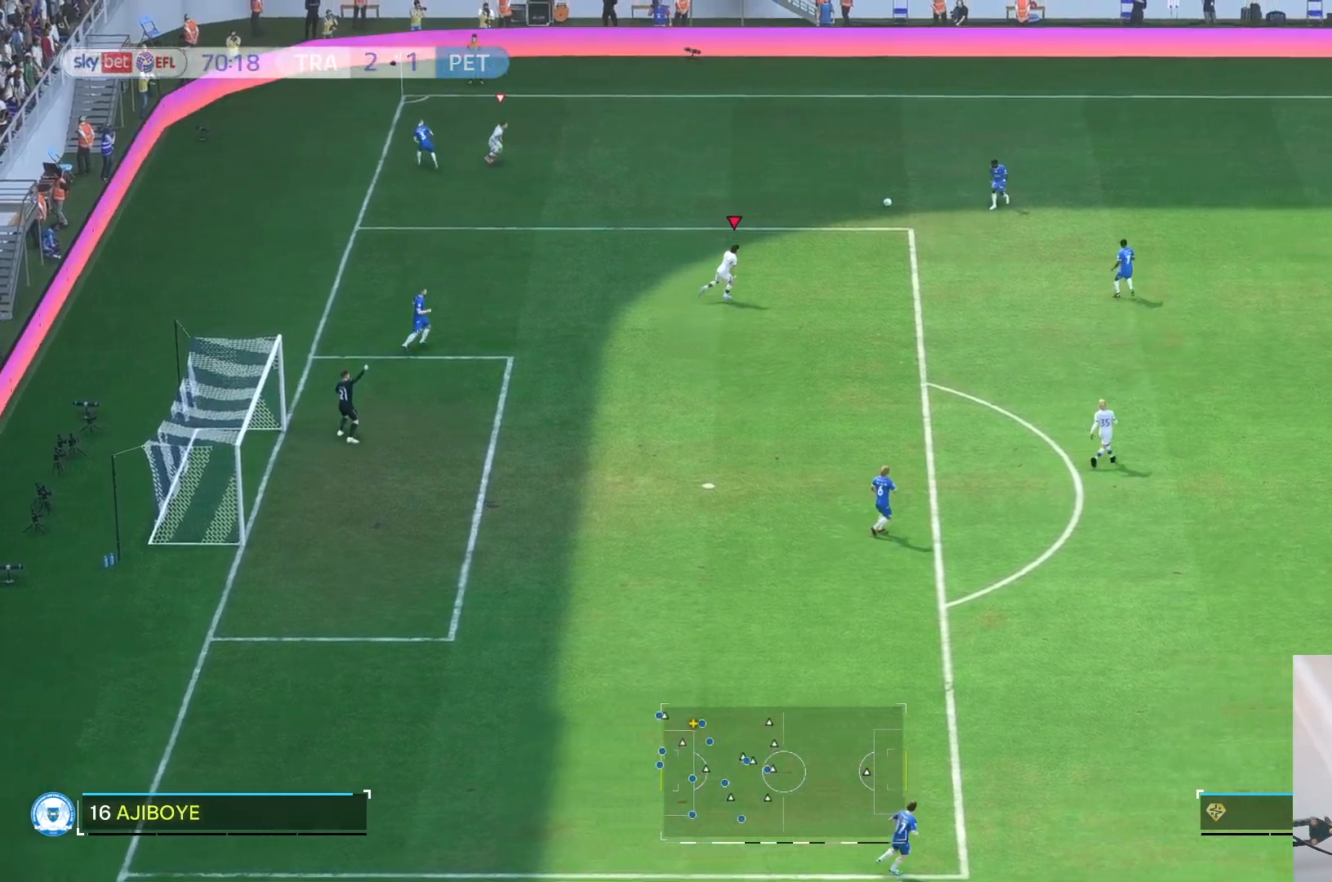
{"dt_ms": 1000, "buttons": [], "left_stick": "up-left", "right_stick": "center"}
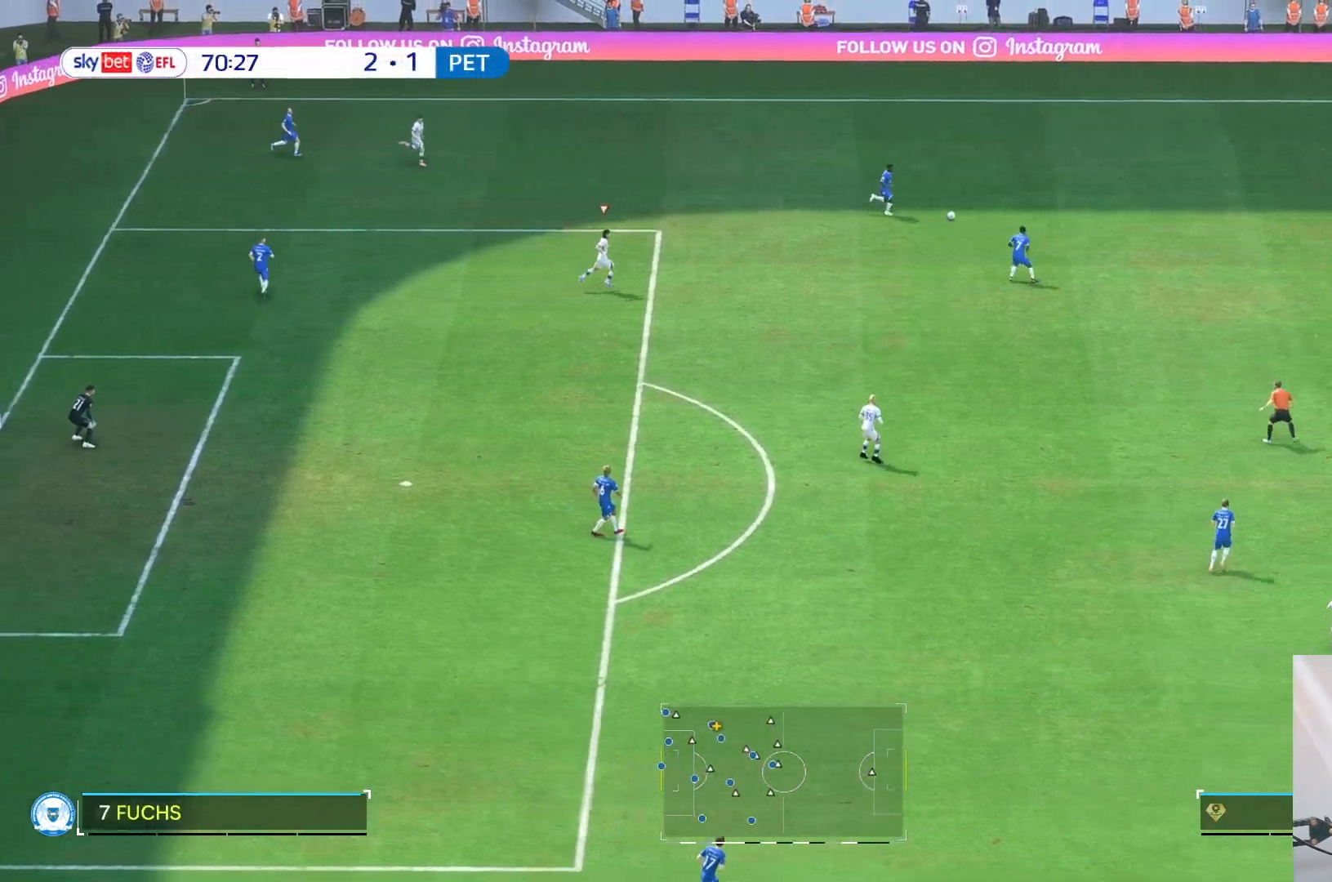
{"dt_ms": 500, "buttons": [], "left_stick": "up-left", "right_stick": "center", "events": []}
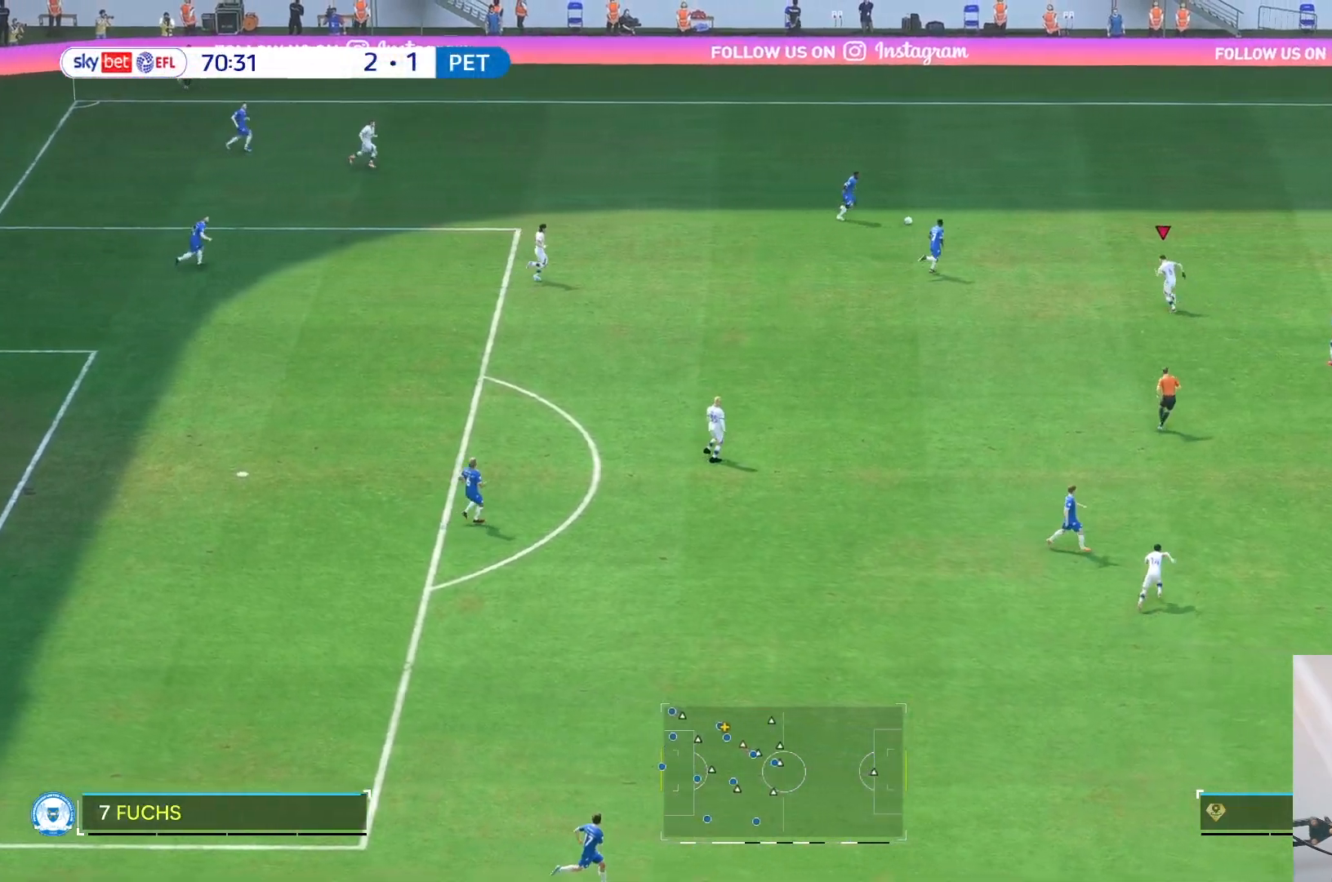
{"dt_ms": 500, "buttons": [], "left_stick": "up", "right_stick": "center", "events": [[100, "left_stick", "up"]]}
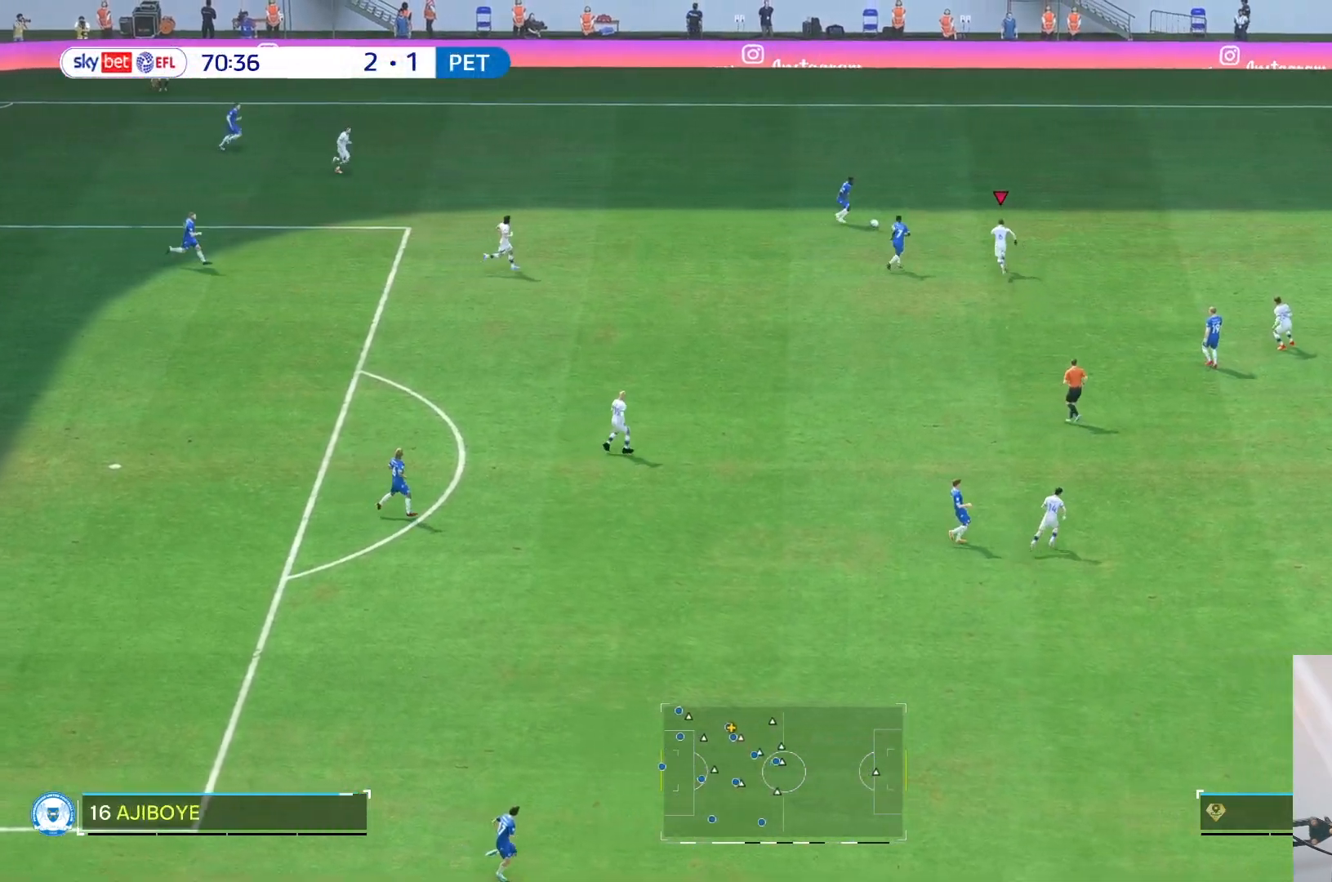
{"dt_ms": 500, "buttons": [], "left_stick": "center", "right_stick": "center", "events": [[350, "left_stick", "center"]]}
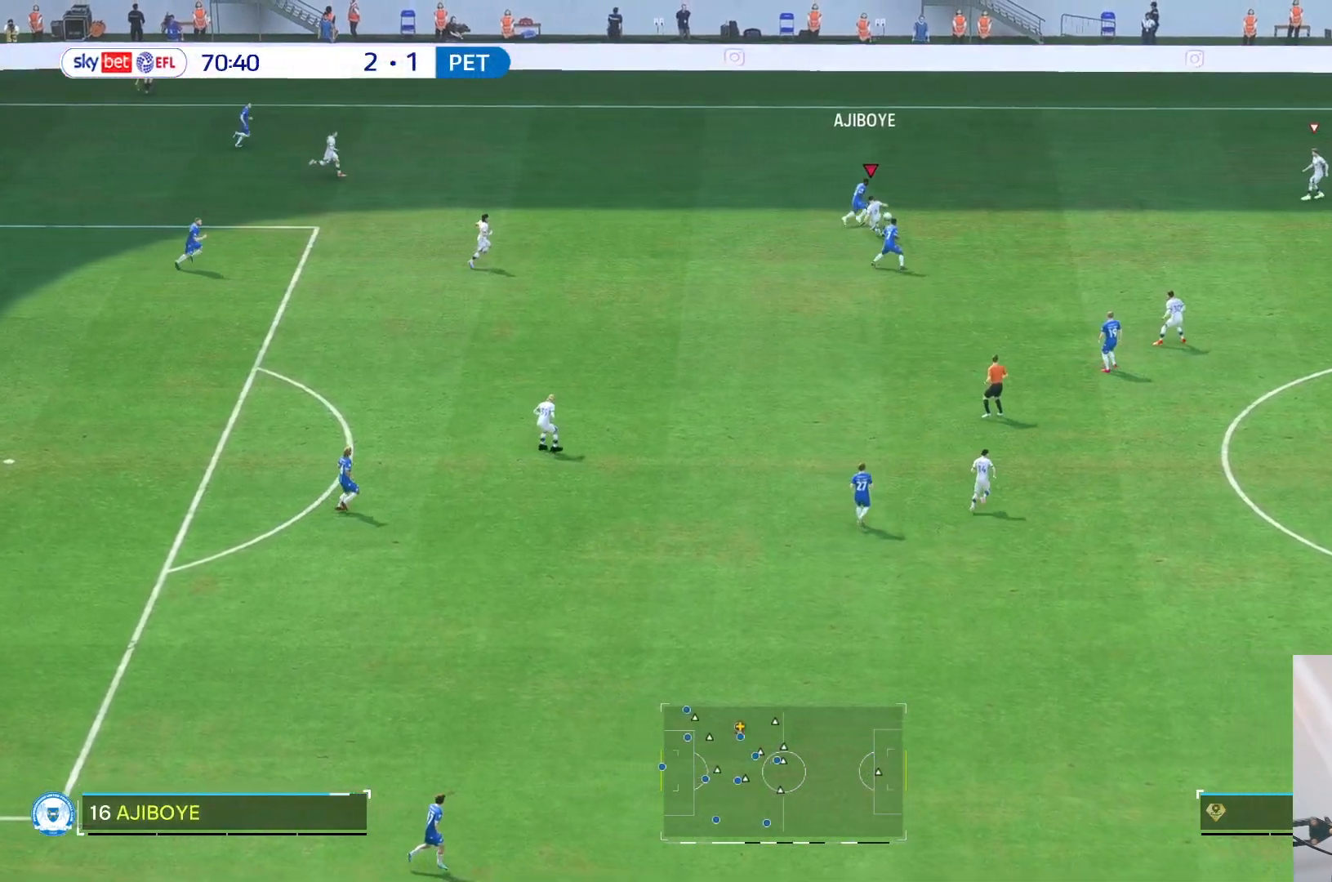
{"dt_ms": 500, "buttons": [], "left_stick": "center", "right_stick": "center", "events": []}
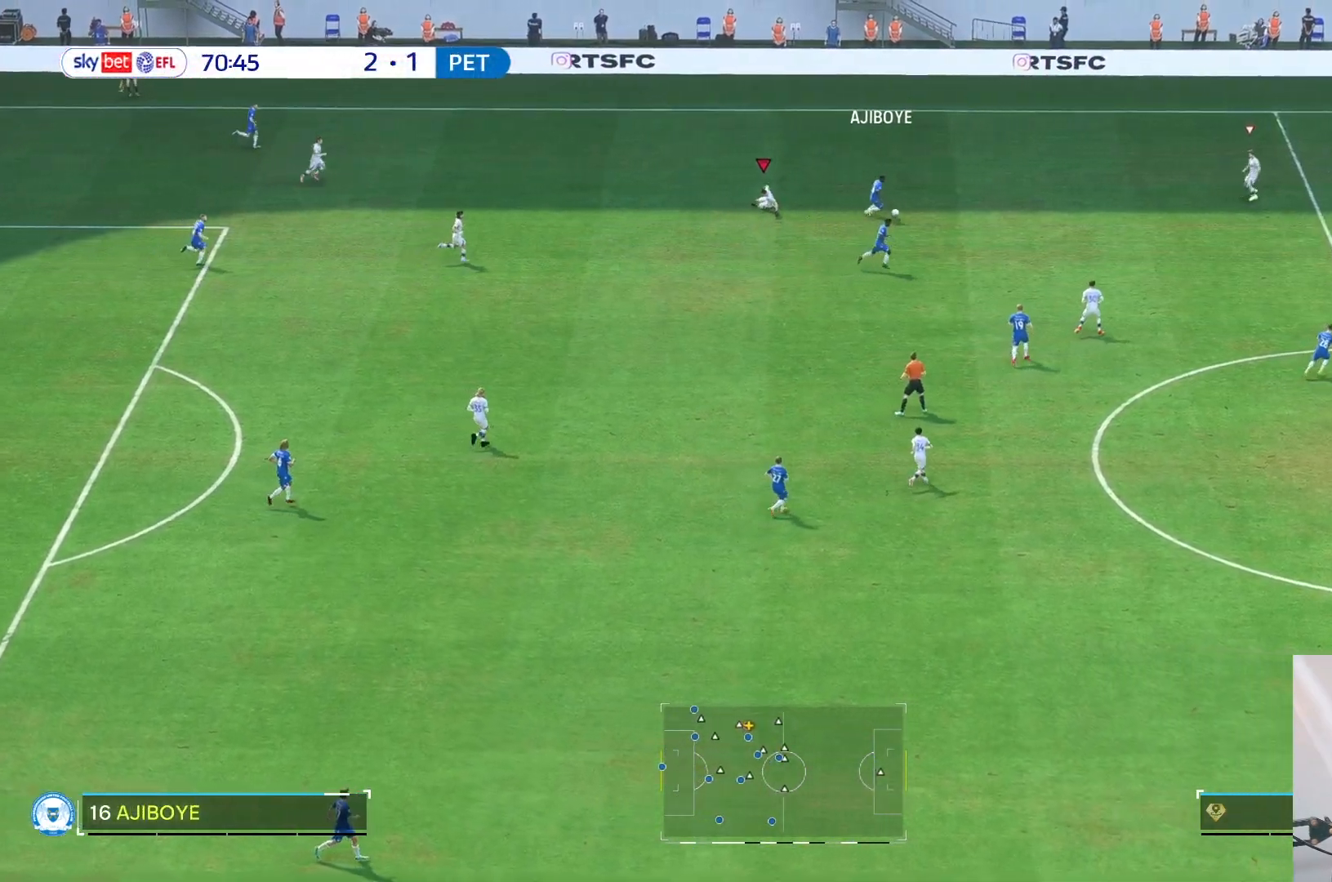
{"dt_ms": 500, "buttons": [], "left_stick": "down-right", "right_stick": "down", "events": [[83, "left_stick", "down-right"], [467, "right_stick", "down"]]}
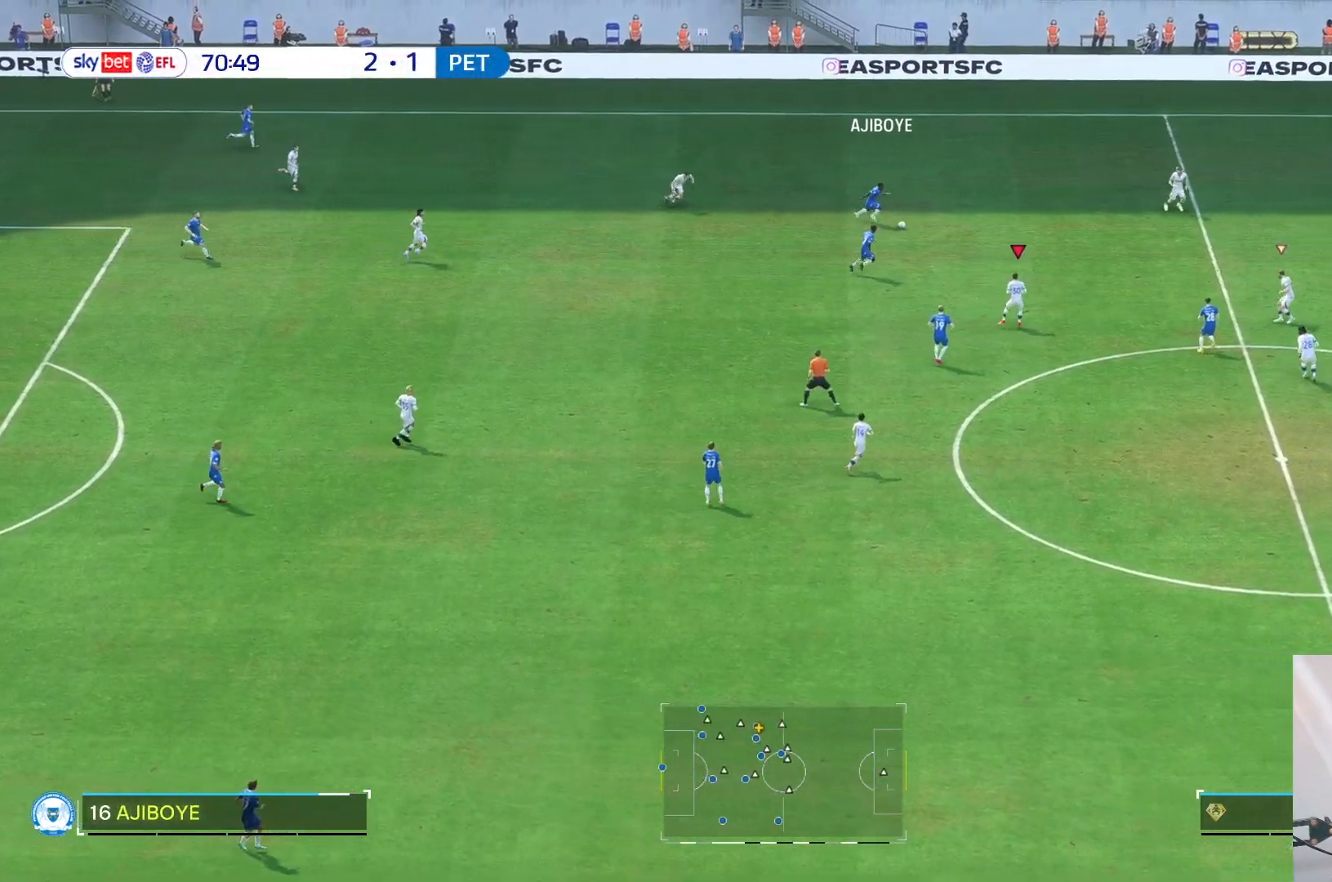
{"dt_ms": 500, "buttons": [], "left_stick": "up-right", "right_stick": "center", "events": [[17, "left_stick", "up-right"], [33, "right_stick", "center"]]}
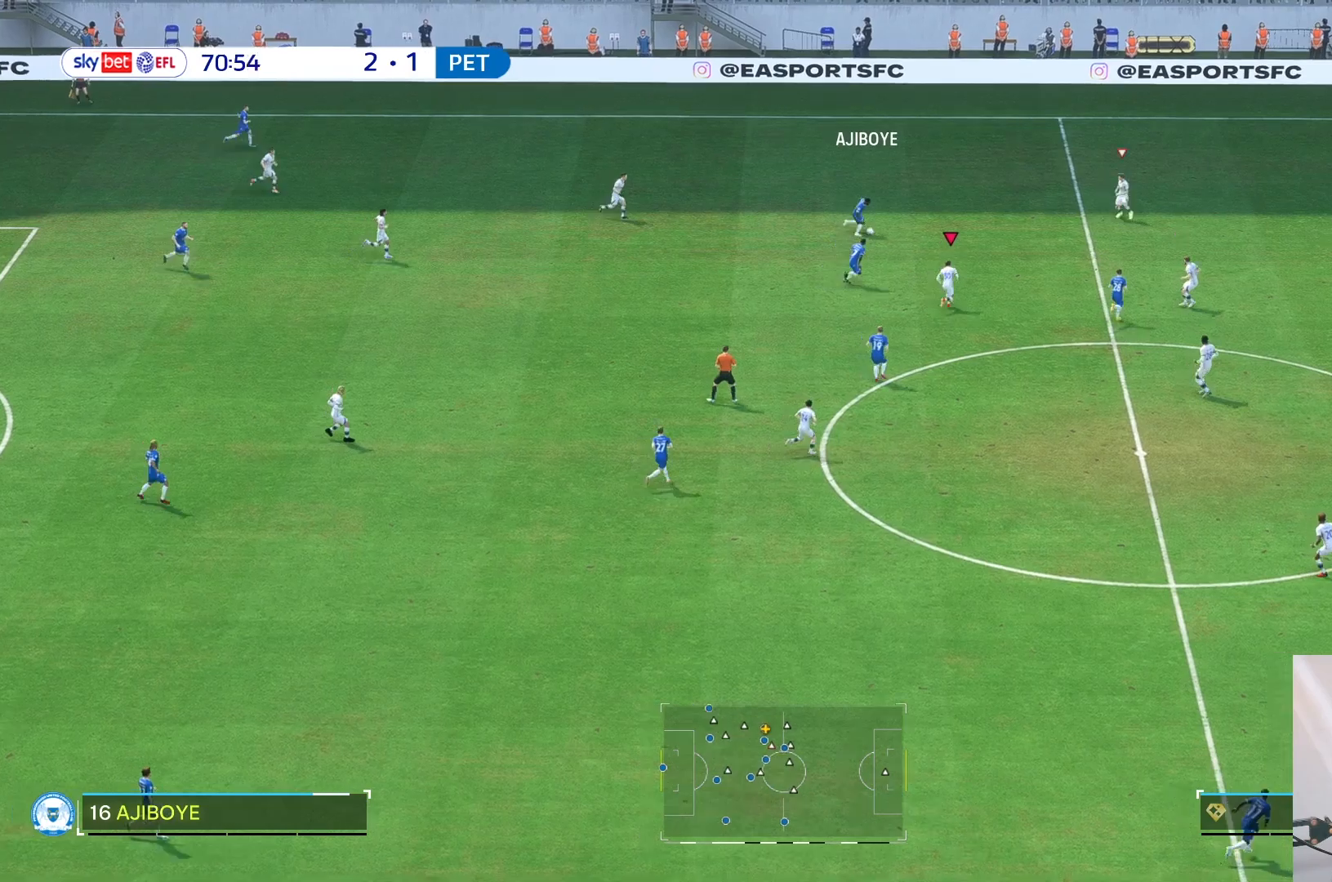
{"dt_ms": 500, "buttons": [], "left_stick": "up-right", "right_stick": "center", "events": []}
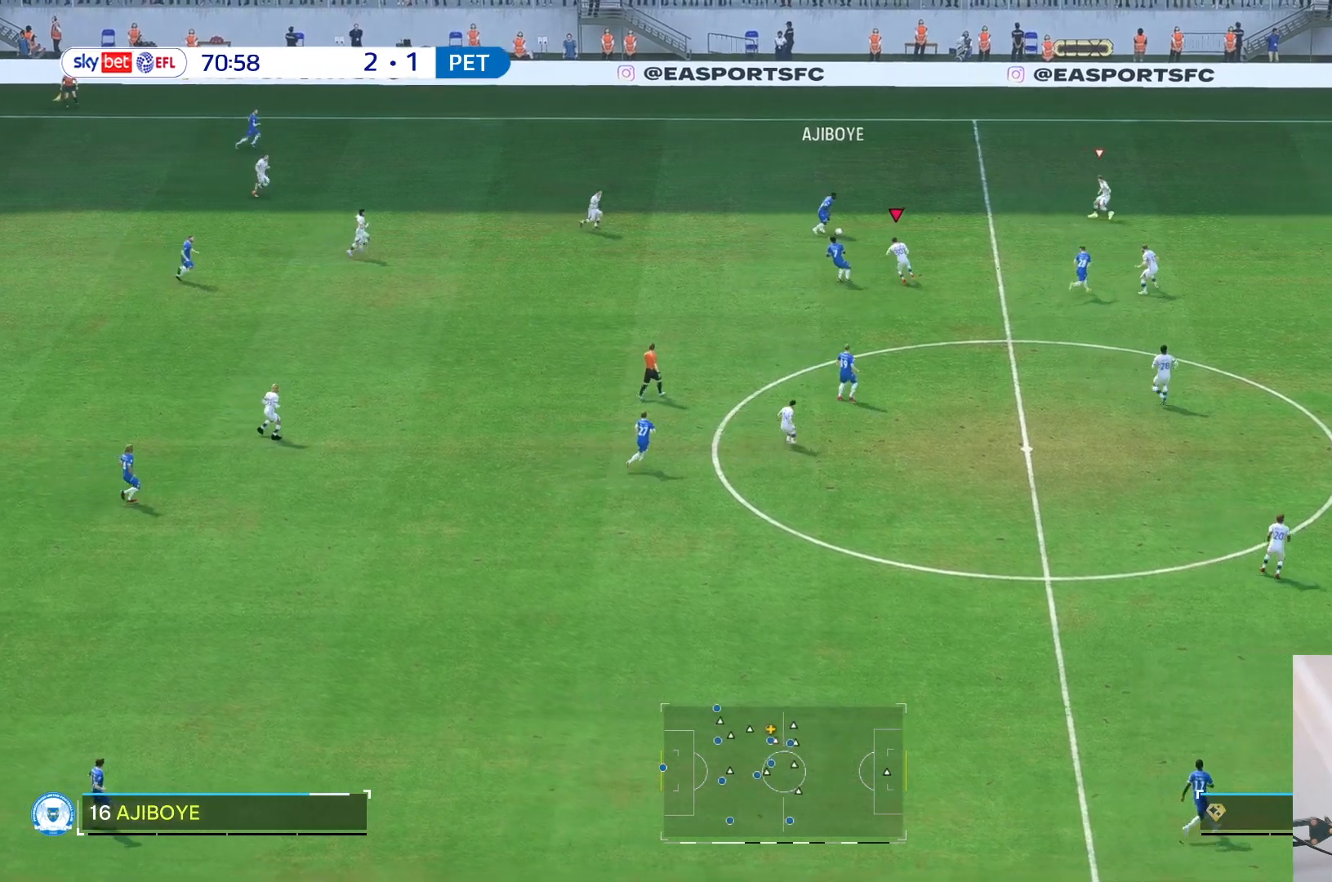
{"dt_ms": 500, "buttons": [], "left_stick": "left", "right_stick": "center", "events": [[383, "left_stick", "up-left"], [400, "right_stick", "down"], [450, "left_stick", "left"], [450, "right_stick", "center"]]}
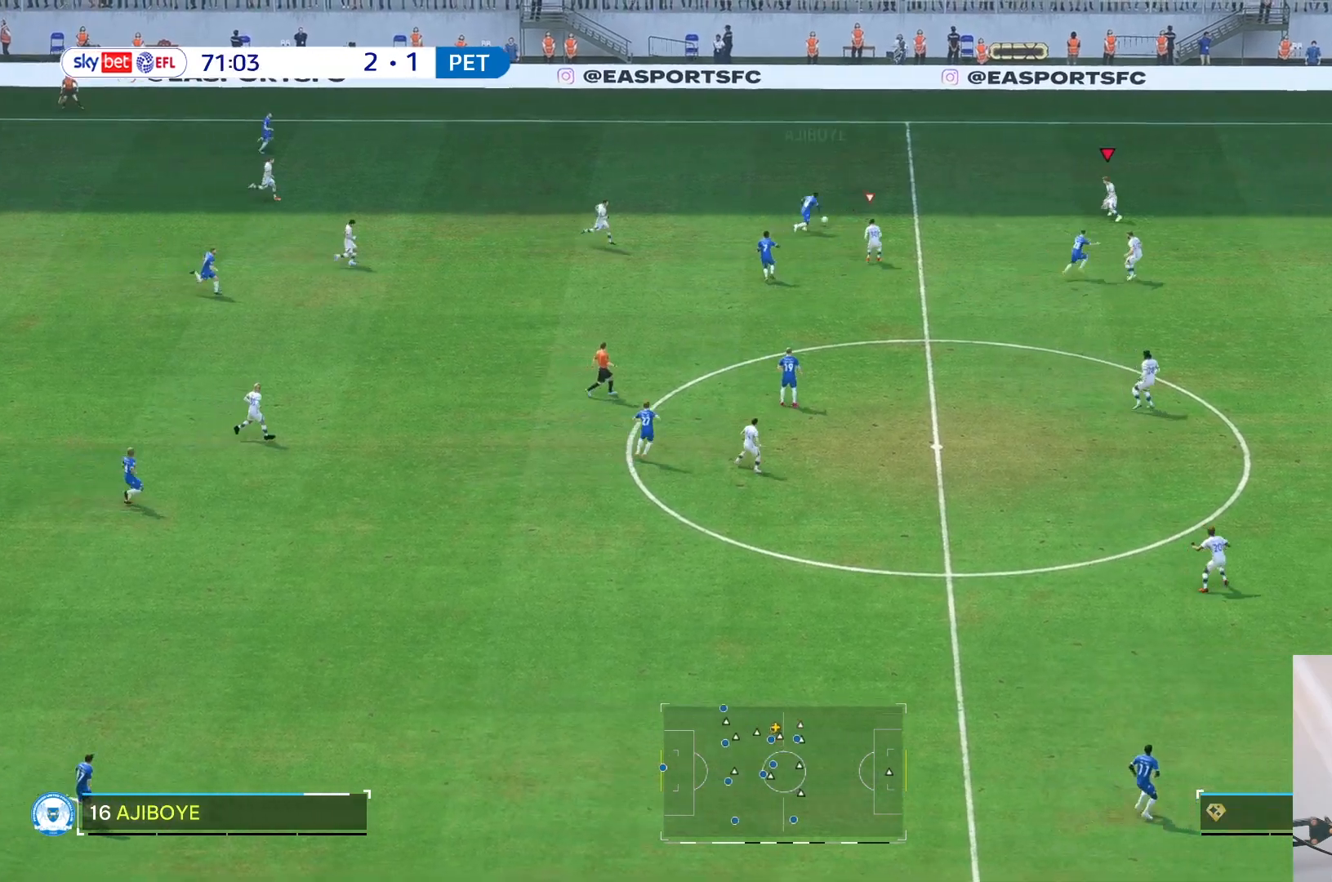
{"dt_ms": 1000, "buttons": [], "left_stick": "up", "right_stick": "center"}
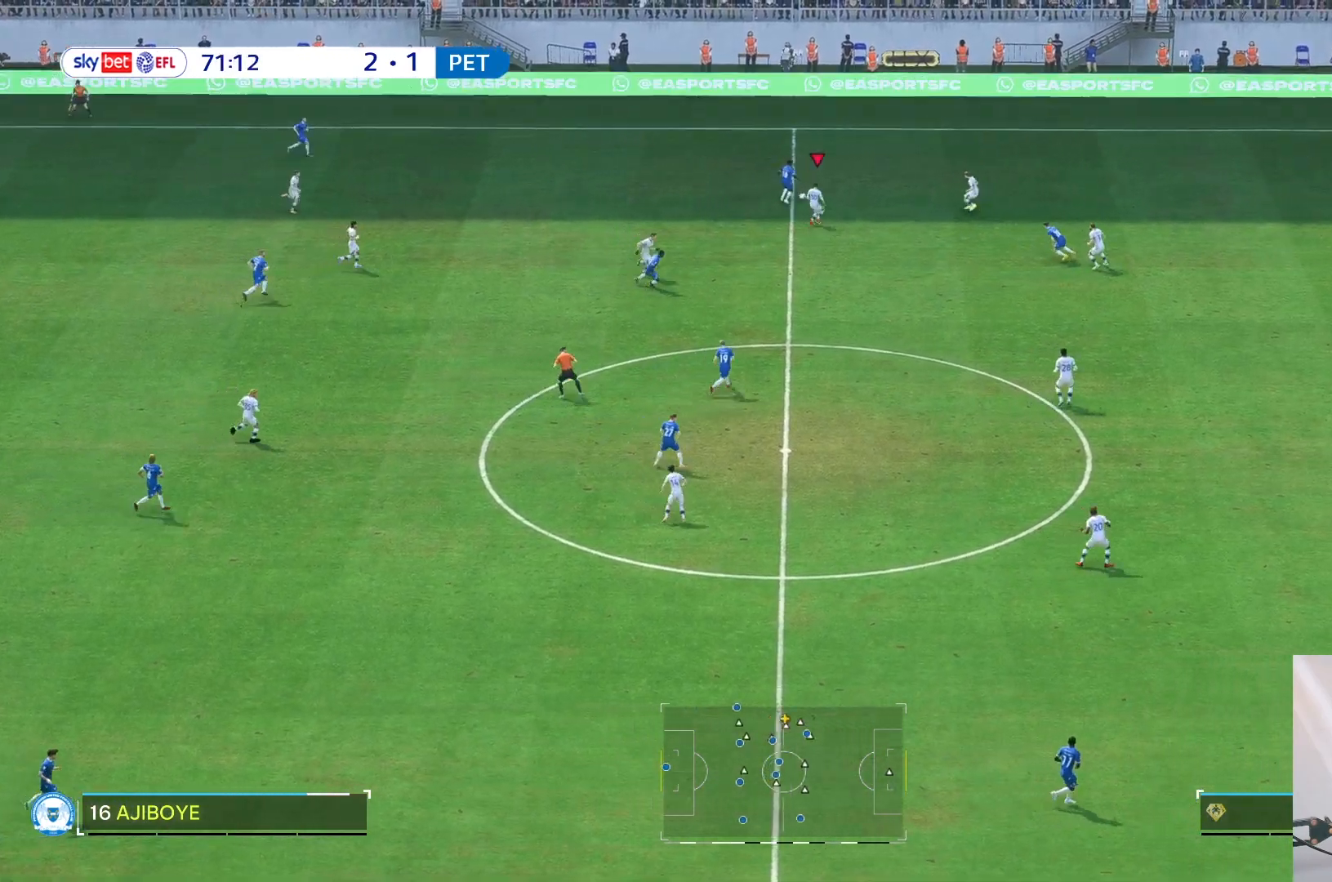
{"dt_ms": 500, "buttons": [], "left_stick": "up", "right_stick": "center", "events": []}
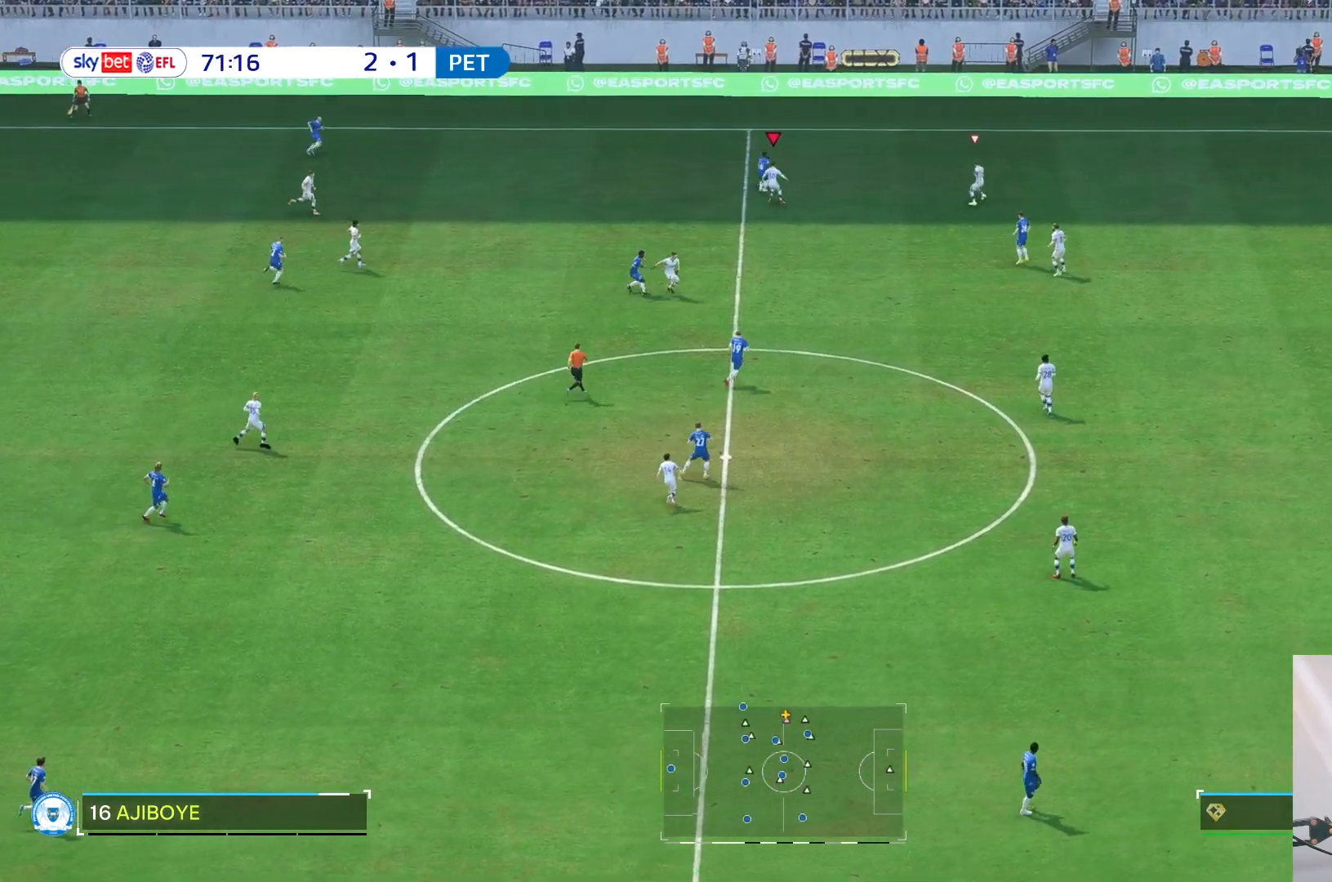
{"dt_ms": 500, "buttons": [], "left_stick": "up-right", "right_stick": "center", "events": [[83, "left_stick", "up-right"], [183, "R2", "down"], [283, "R2", "up"]]}
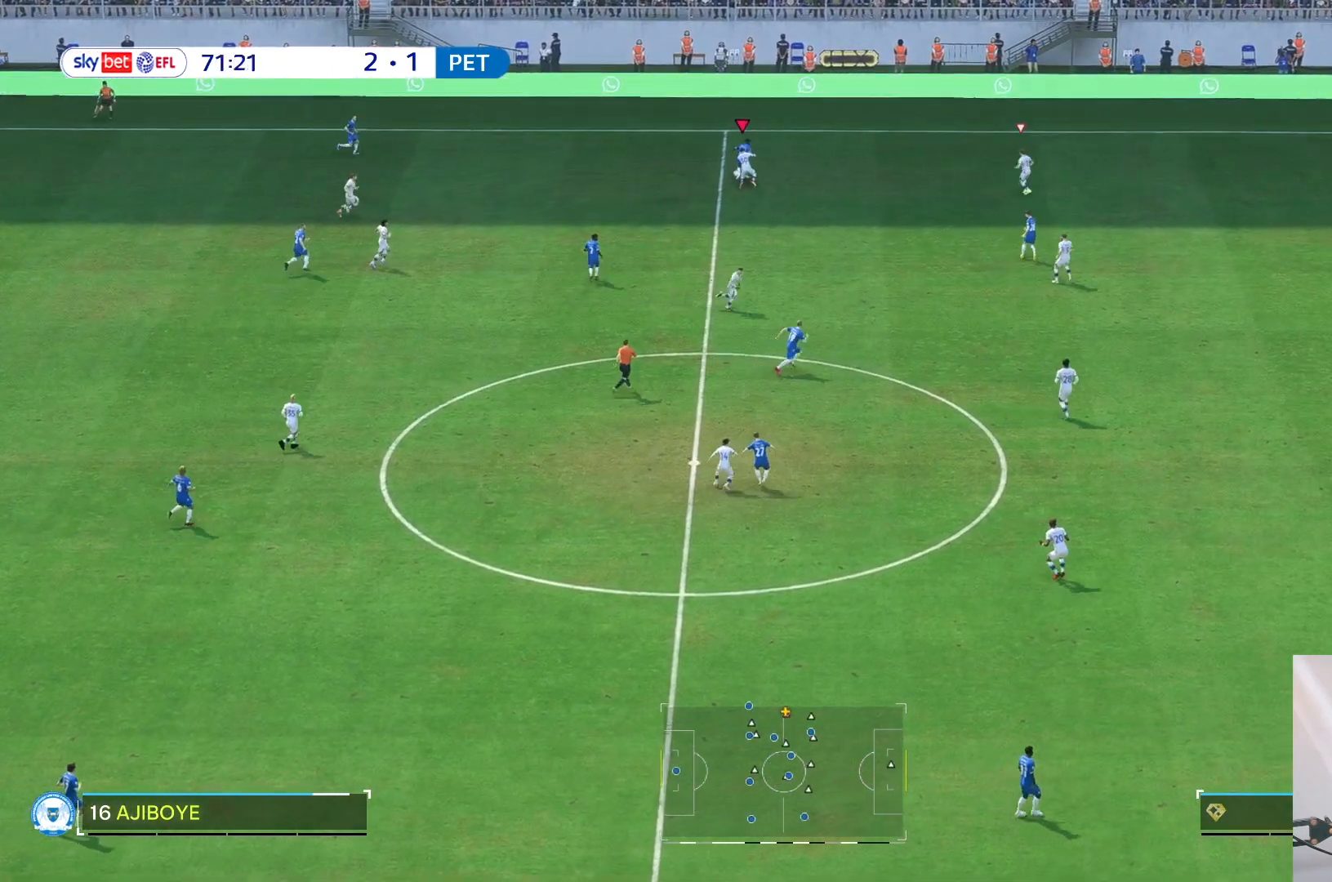
{"dt_ms": 500, "buttons": [], "left_stick": "up-left", "right_stick": "center", "events": [[100, "R2", "down"], [217, "R2", "up"], [450, "left_stick", "up-left"]]}
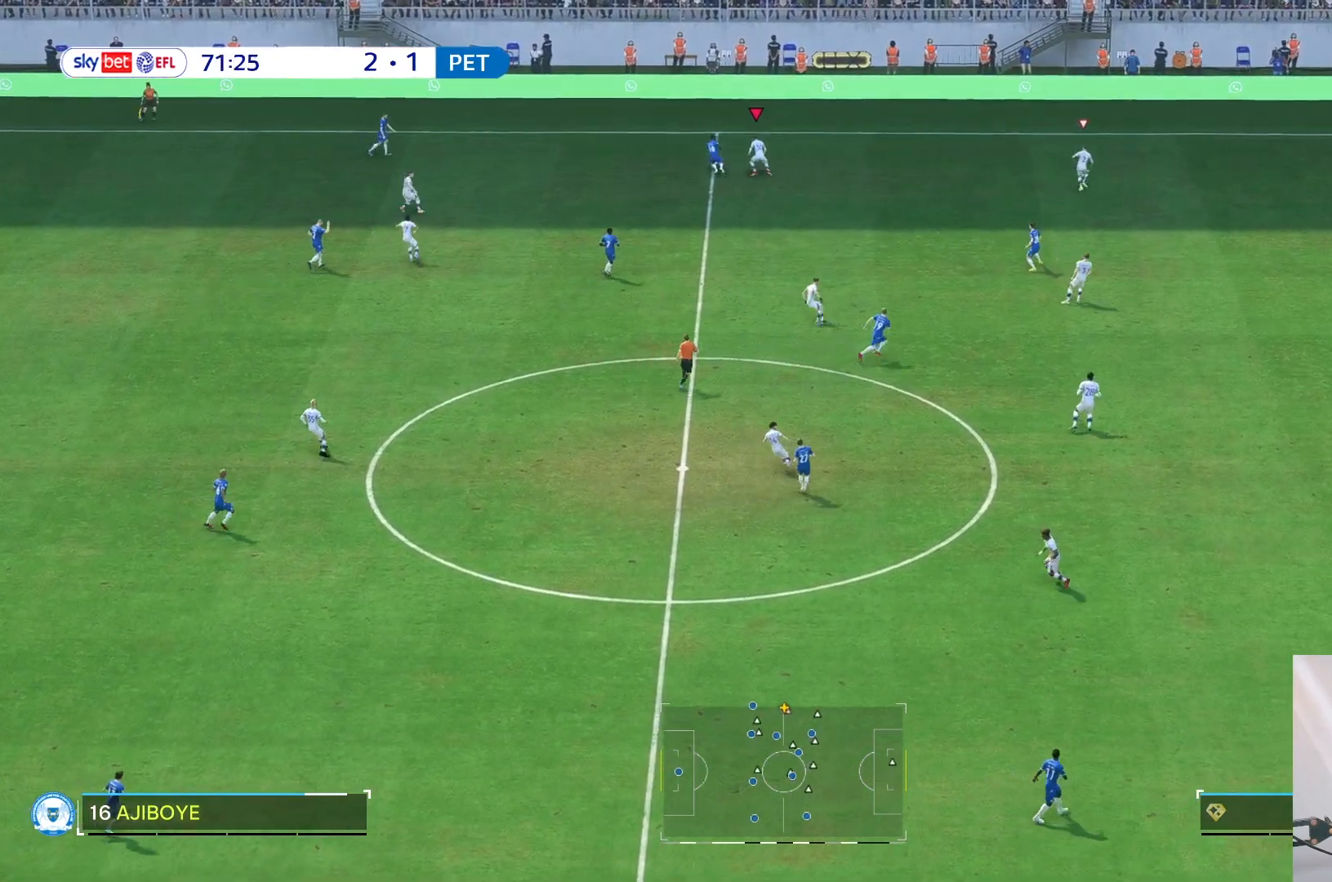
{"dt_ms": 500, "buttons": [], "left_stick": "left", "right_stick": "center", "events": [[50, "left_stick", "left"]]}
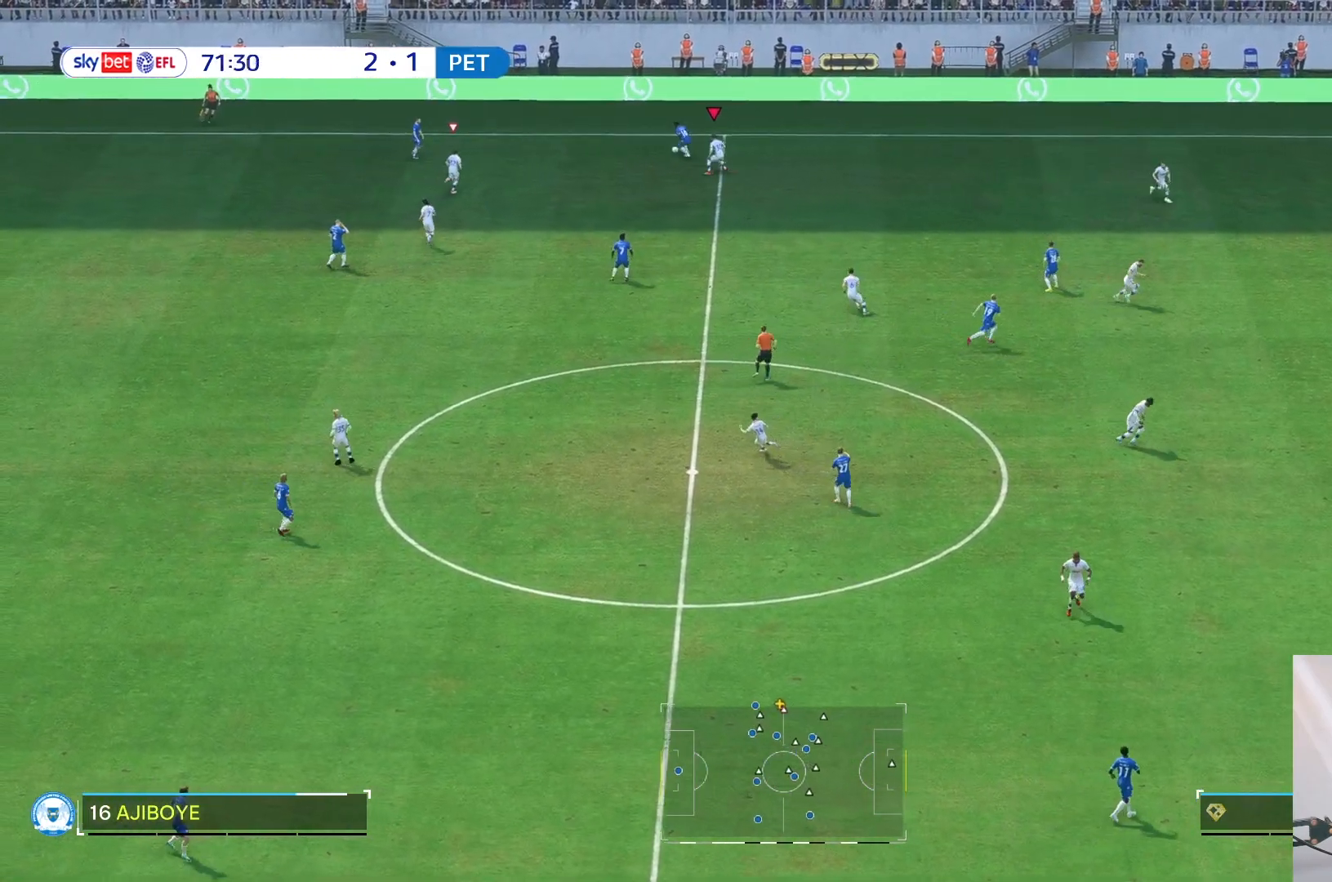
{"dt_ms": 500, "buttons": ["L2"], "left_stick": "up-right", "right_stick": "center", "events": [[283, "left_stick", "up-right"], [350, "L2", "down"]]}
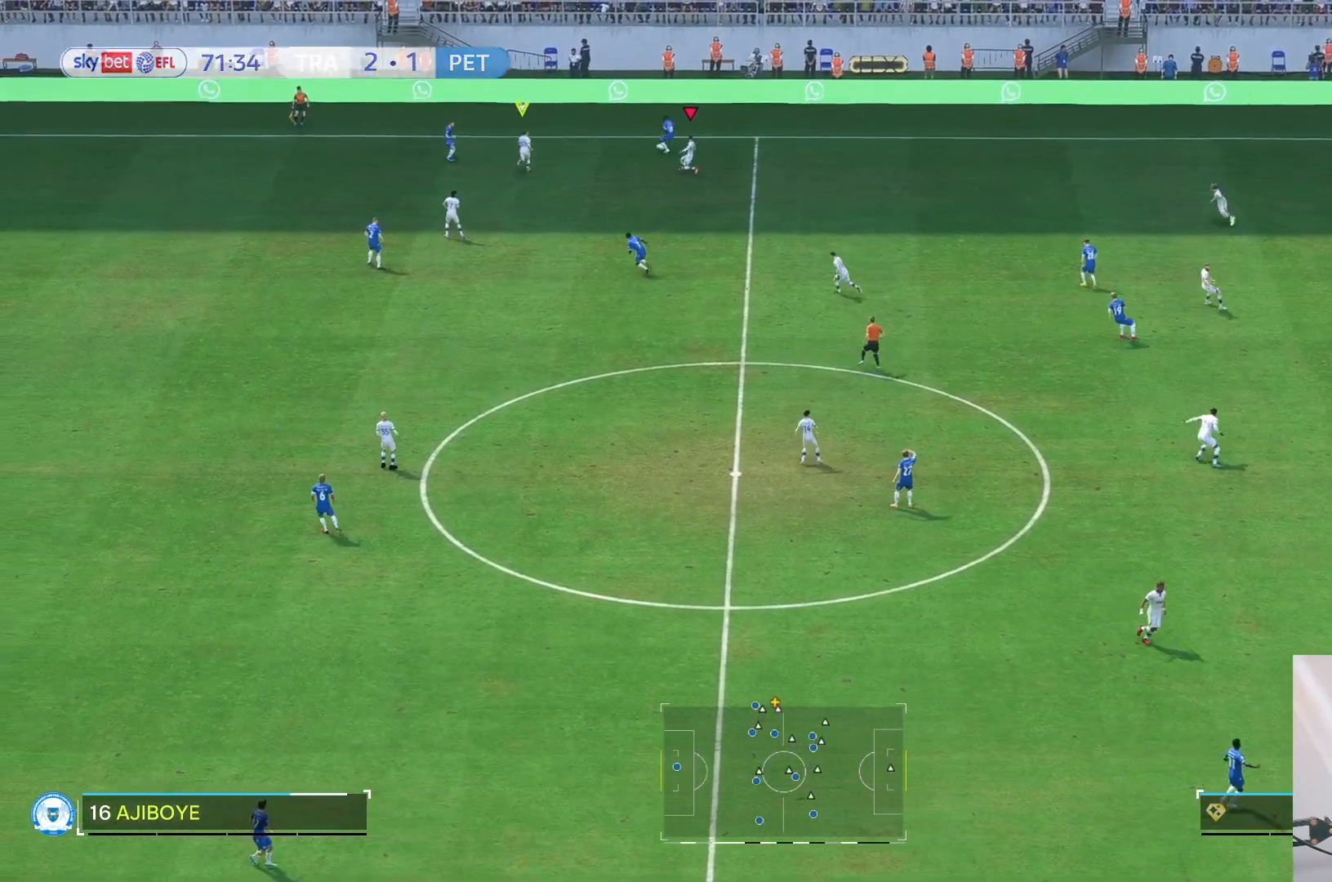
{"dt_ms": 500, "buttons": ["L2"], "left_stick": "up-right", "right_stick": "center", "events": []}